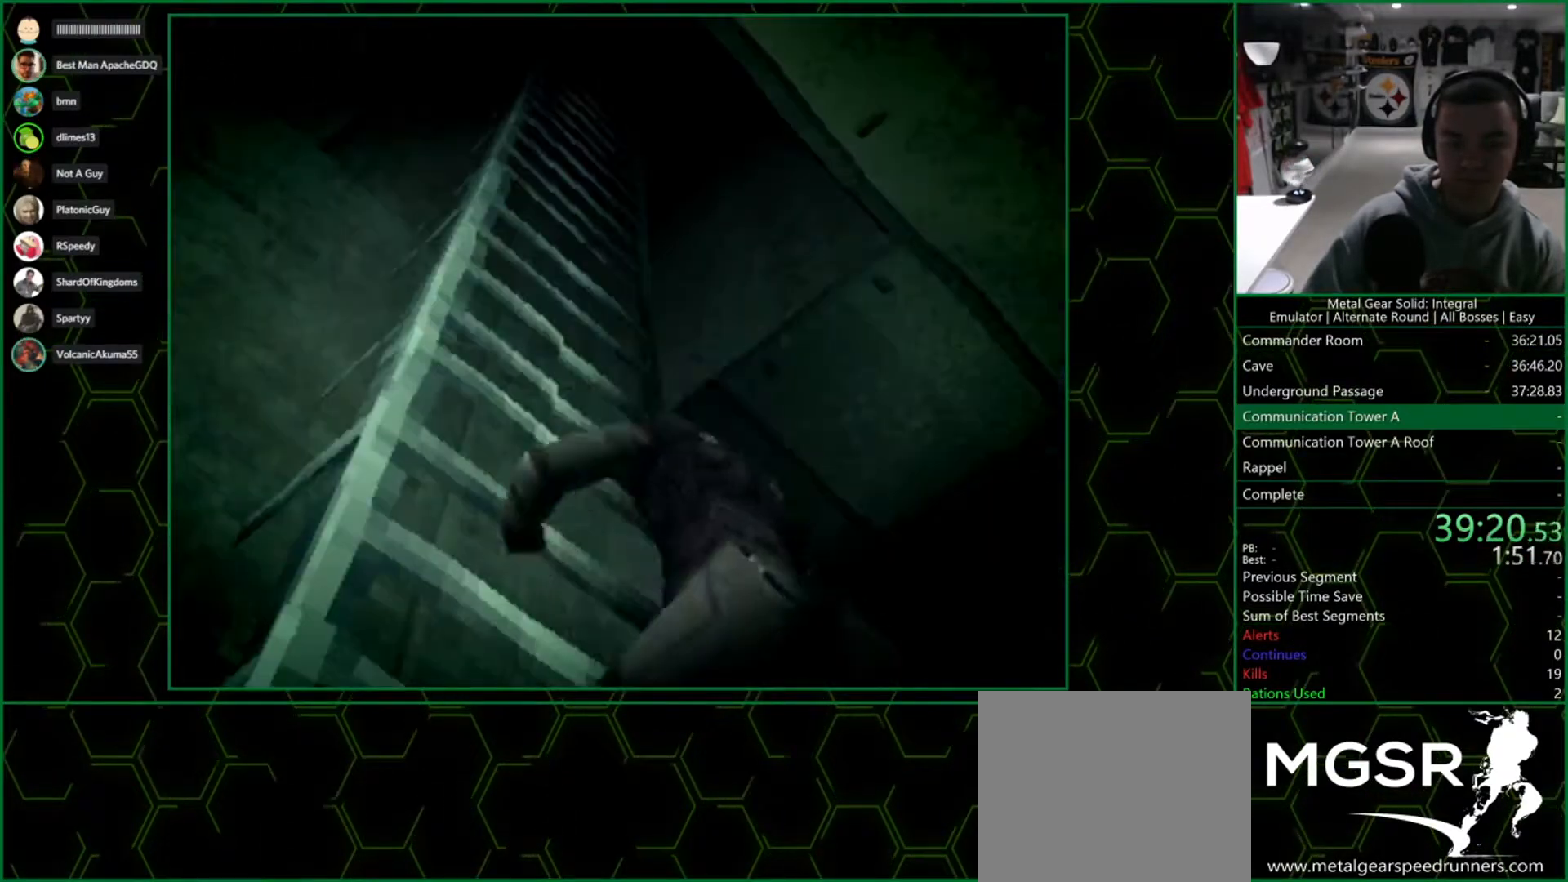
Gameplay with a controller (PlayStation layout); each line is a JSON object with the inputs held at the frame after it. "events" lists button and stick changes between this image and that frame as [ms after this image, input, new state], when the widget could be followed in between. Not read: L1.
{"buttons": [], "left_stick": "center", "right_stick": "center", "events": [[17, "CIRCLE", "up"]]}
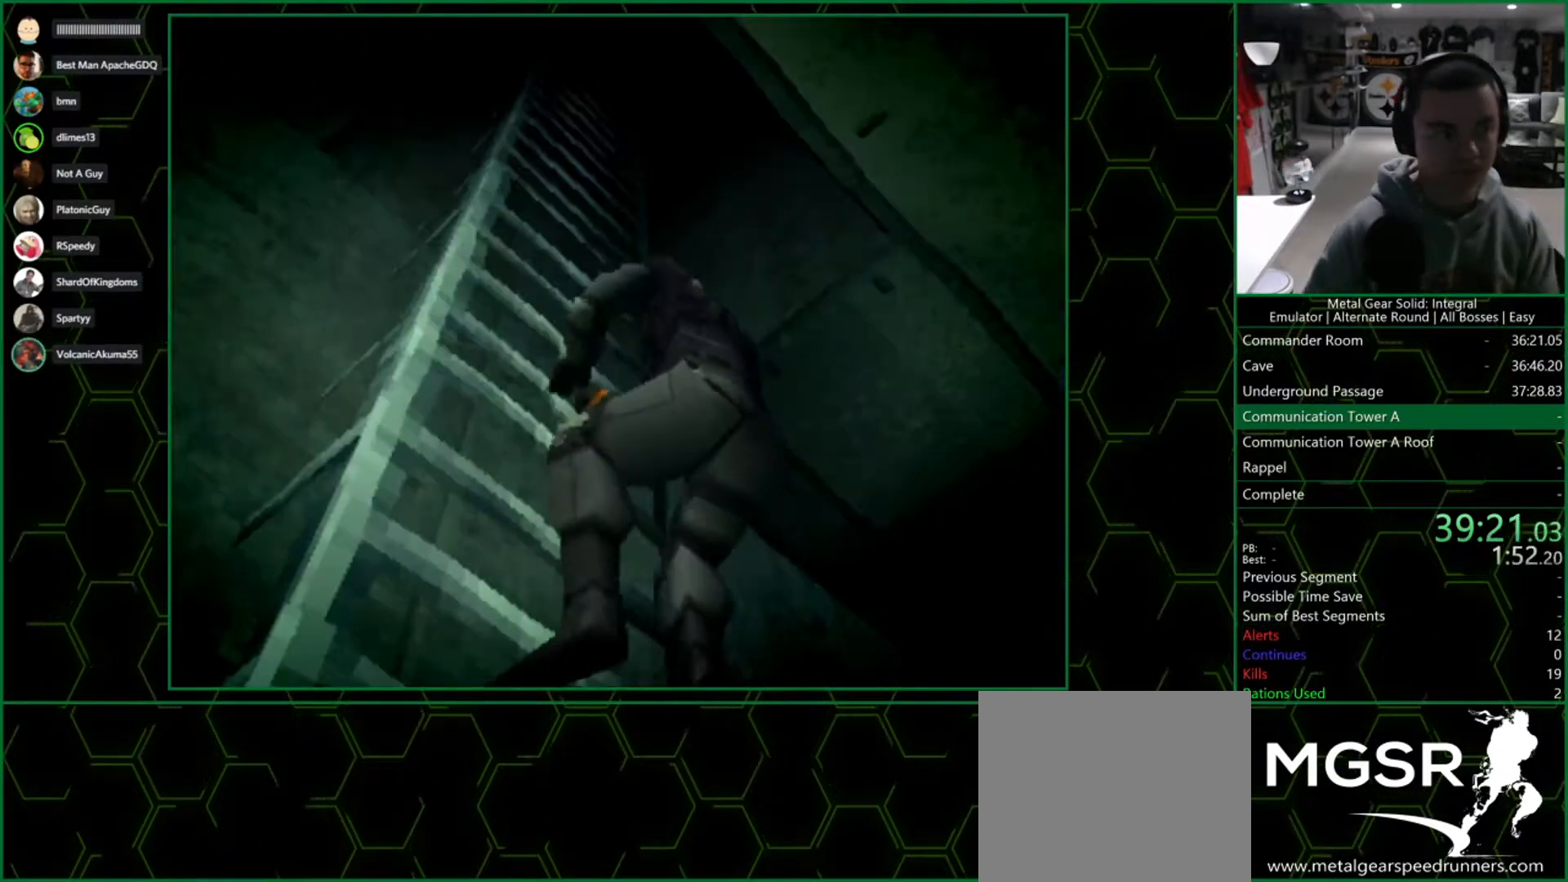
{"buttons": [], "left_stick": "center", "right_stick": "center", "events": []}
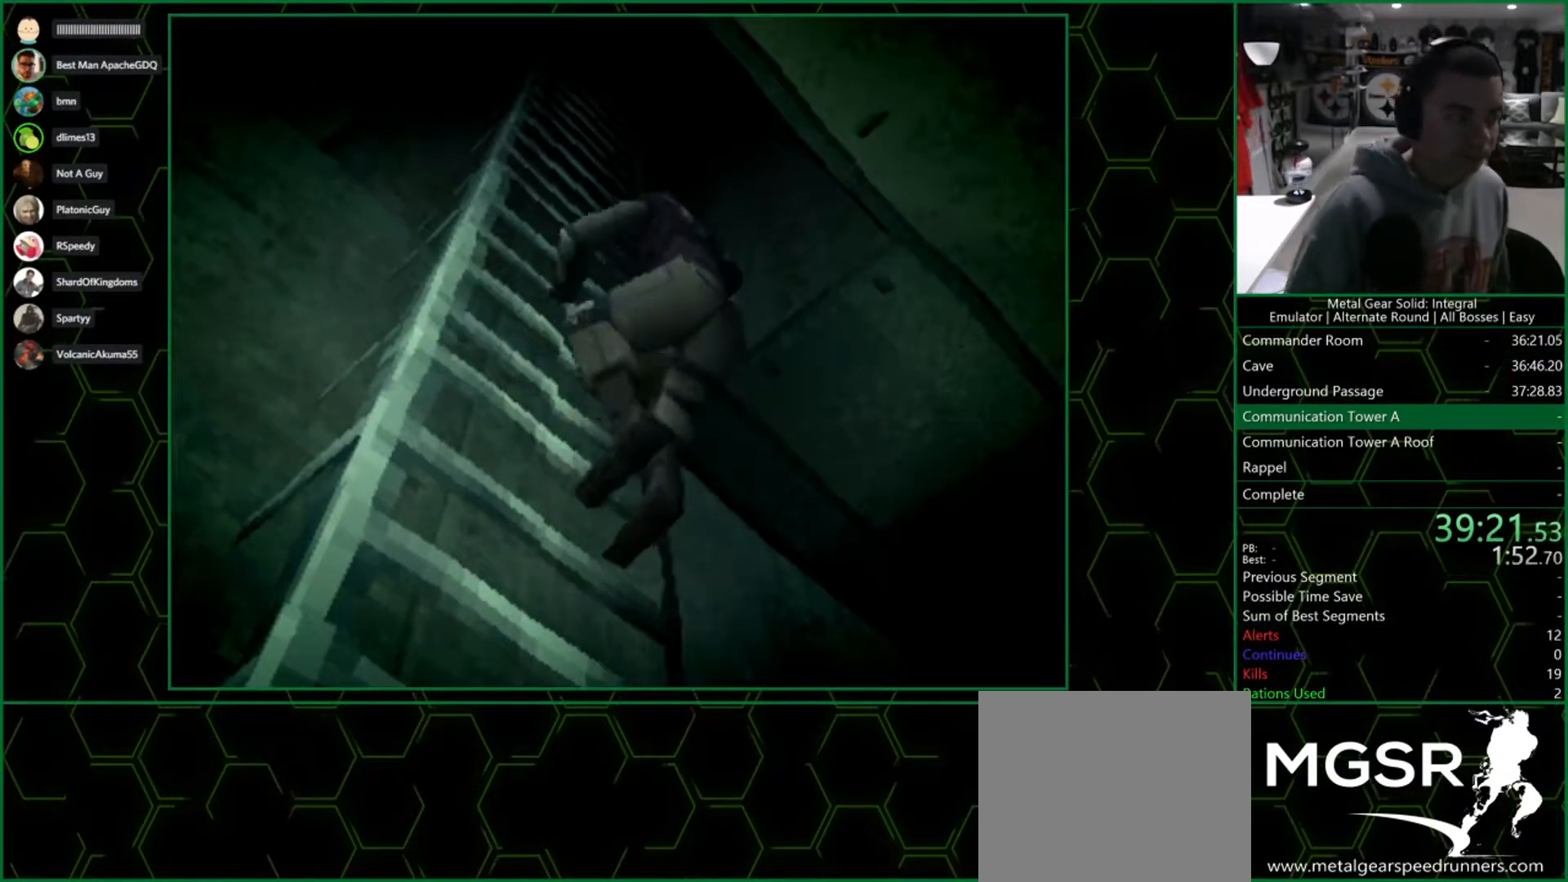
{"buttons": [], "left_stick": "center", "right_stick": "center", "events": []}
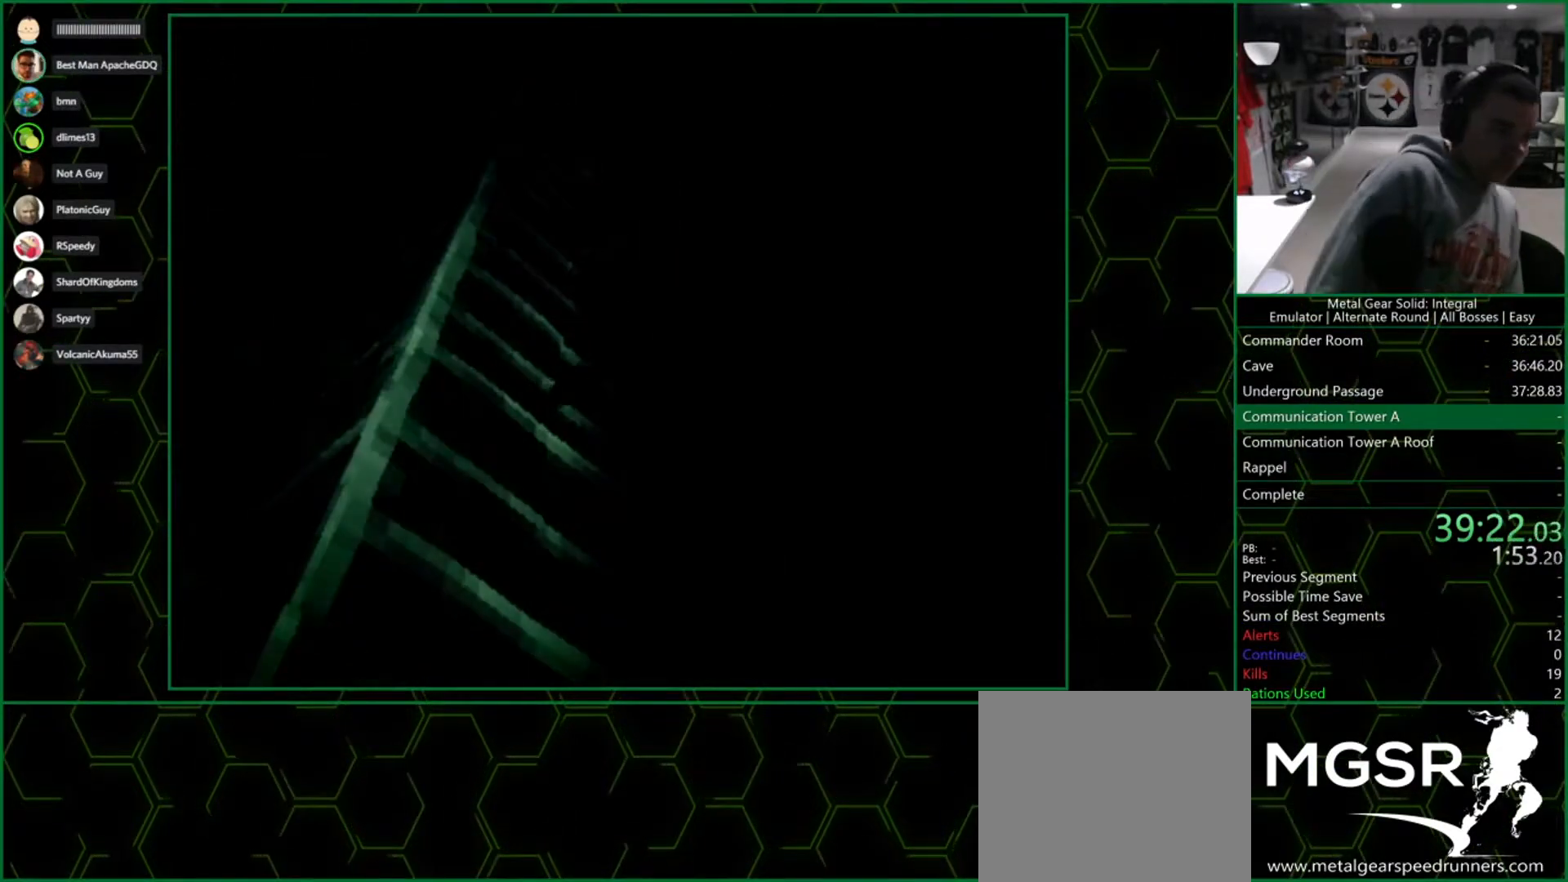
{"buttons": [], "left_stick": "center", "right_stick": "center", "events": []}
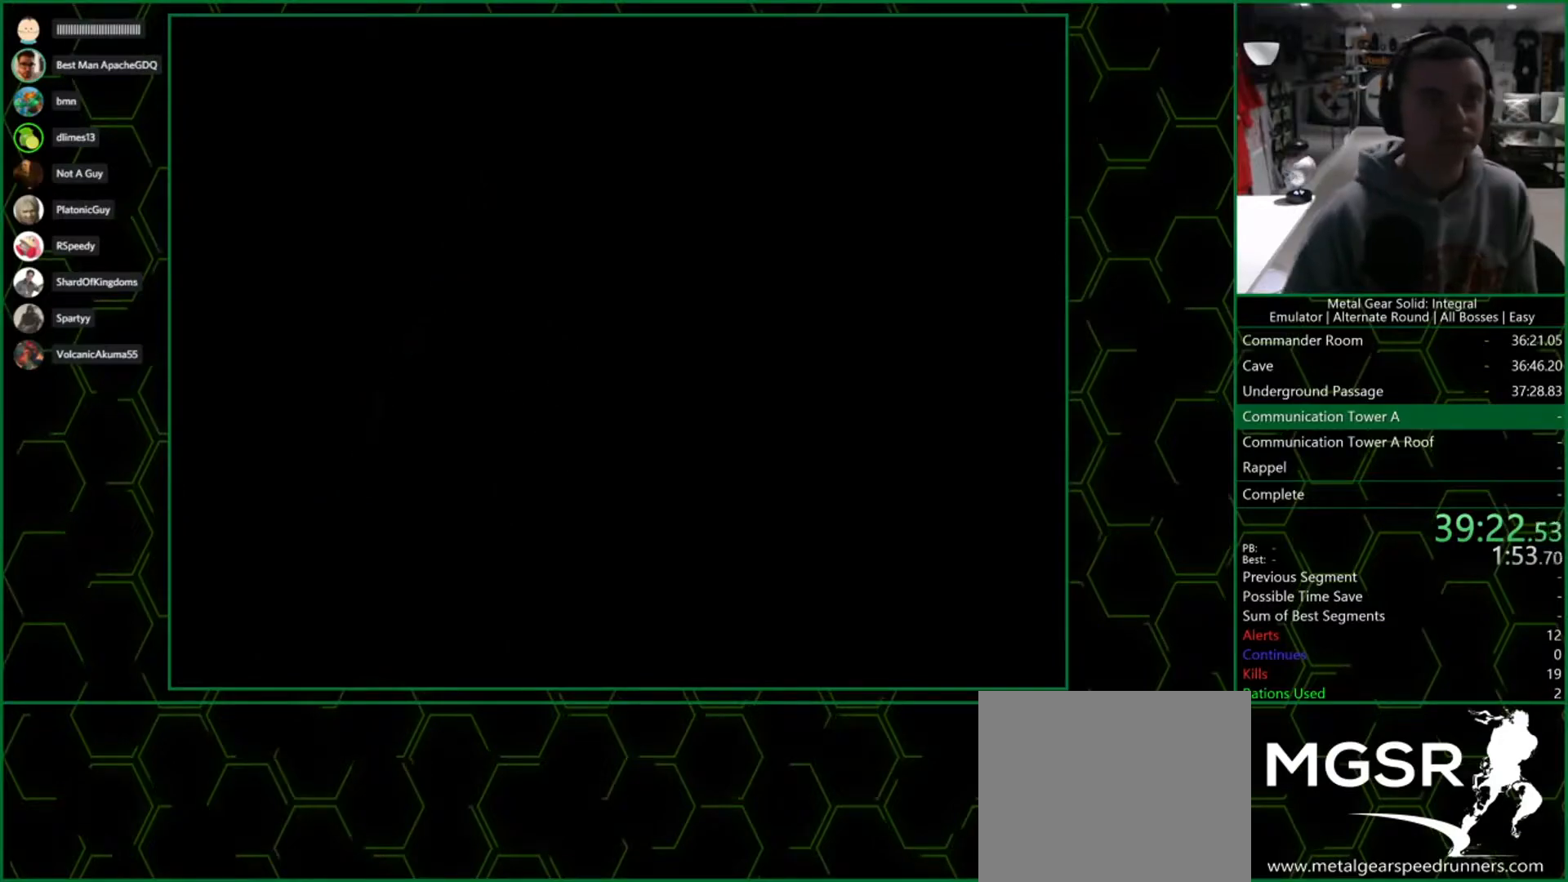
{"buttons": [], "left_stick": "center", "right_stick": "center", "events": []}
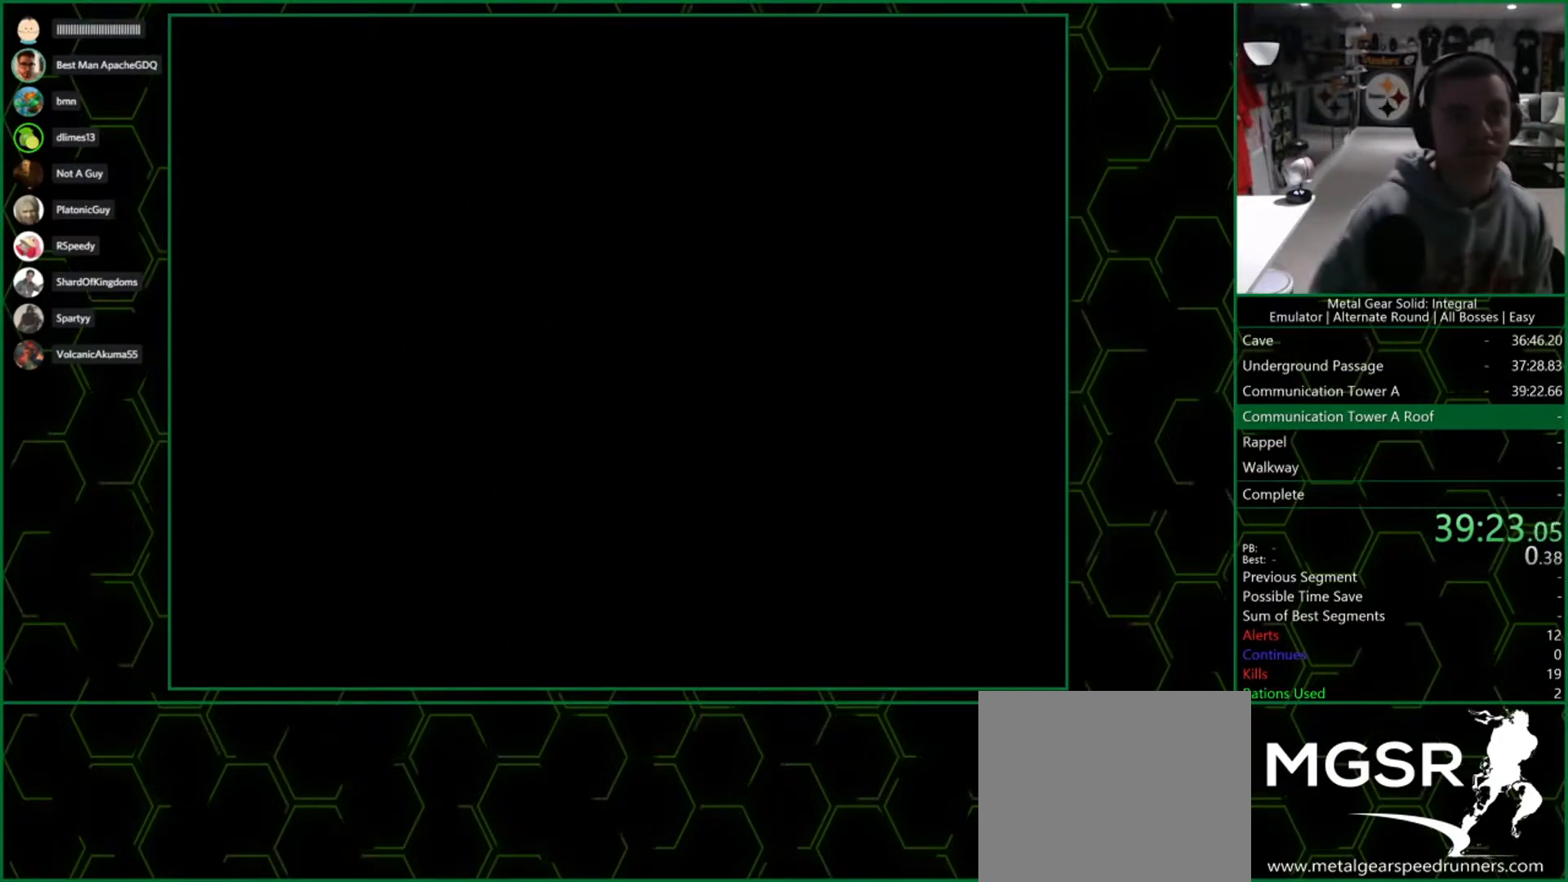
{"buttons": [], "left_stick": "center", "right_stick": "center", "events": []}
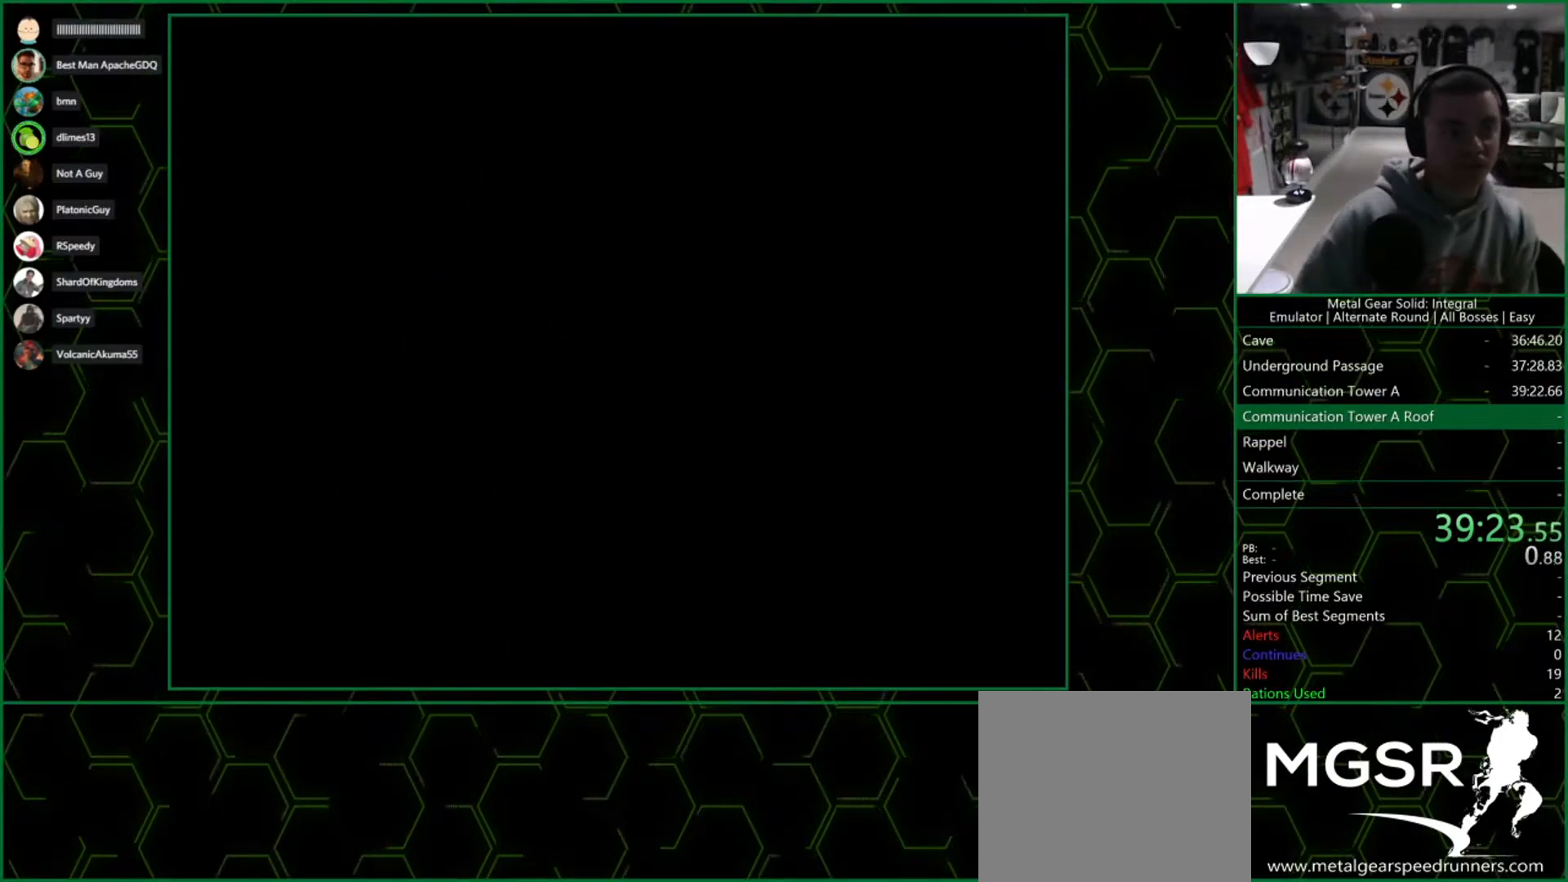
{"buttons": [], "left_stick": "center", "right_stick": "center", "events": []}
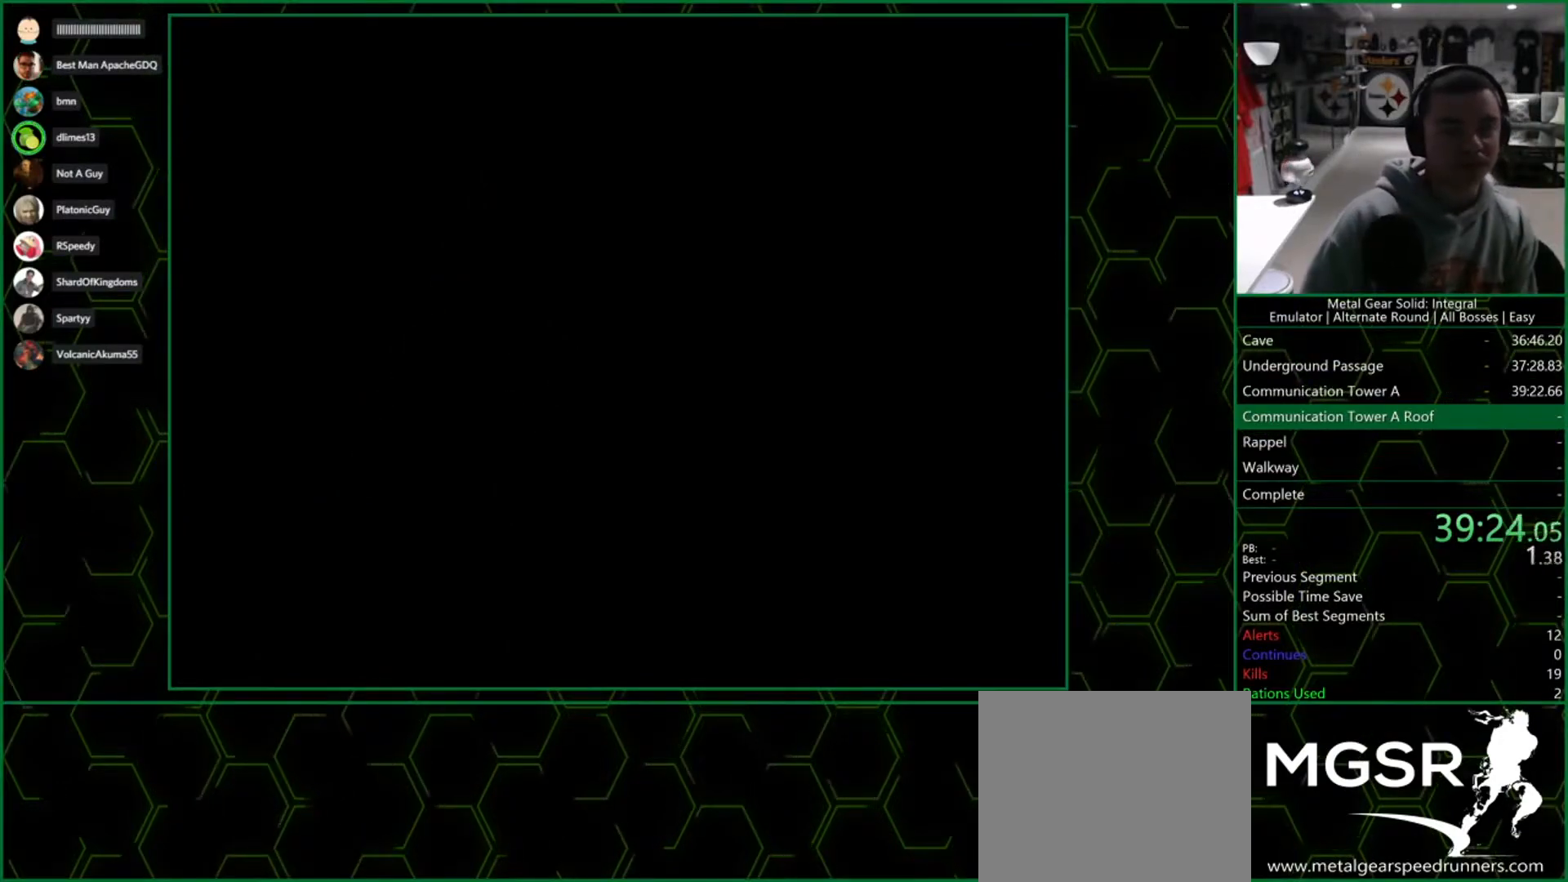
{"buttons": [], "left_stick": "center", "right_stick": "center", "events": []}
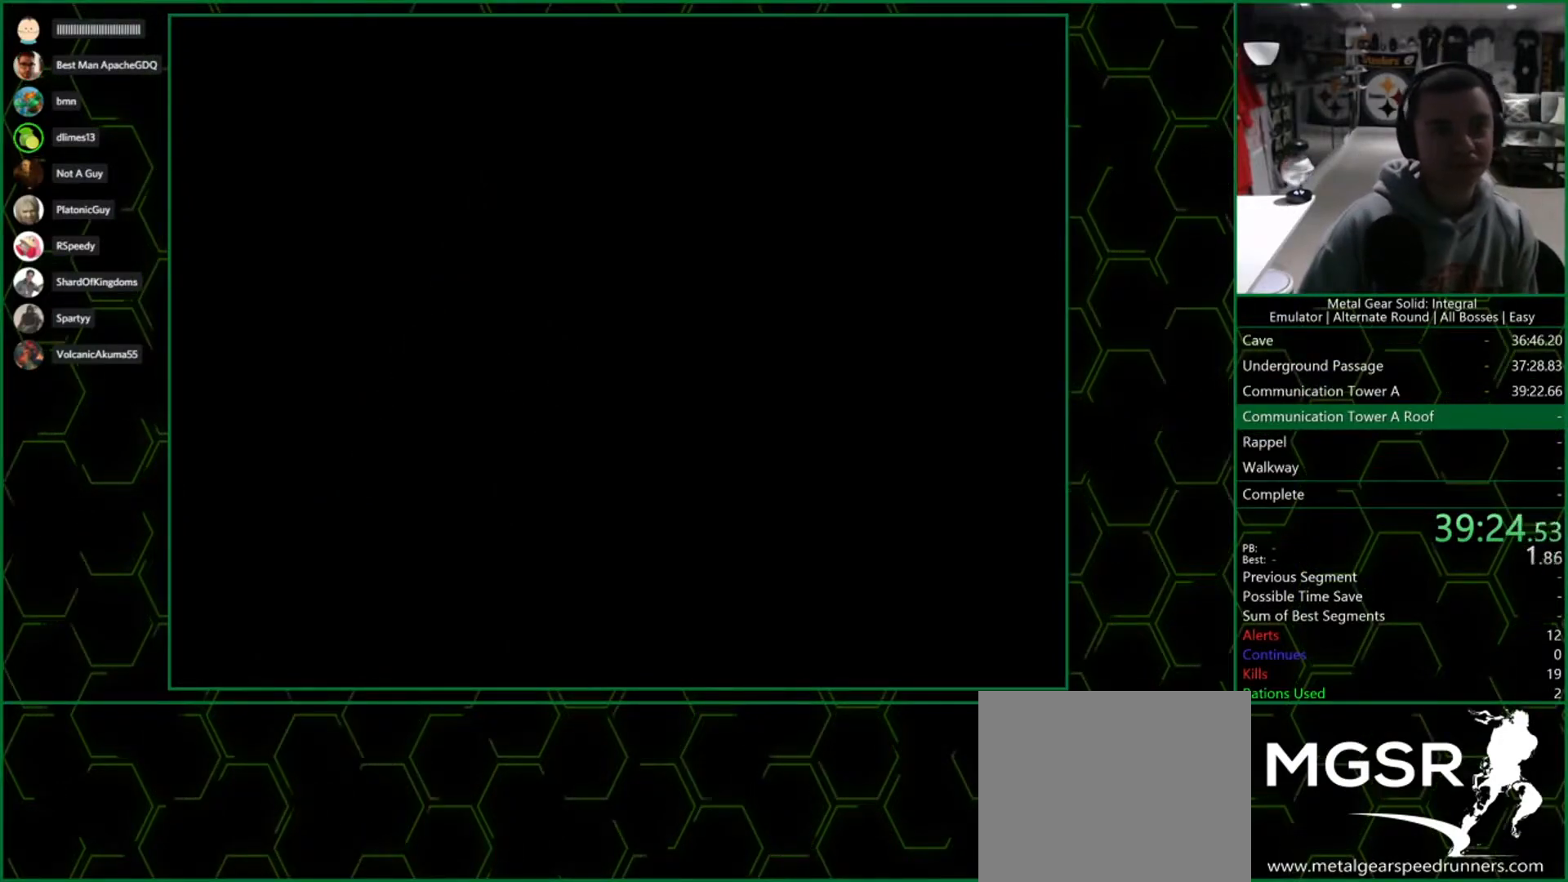
{"buttons": [], "left_stick": "center", "right_stick": "center", "events": []}
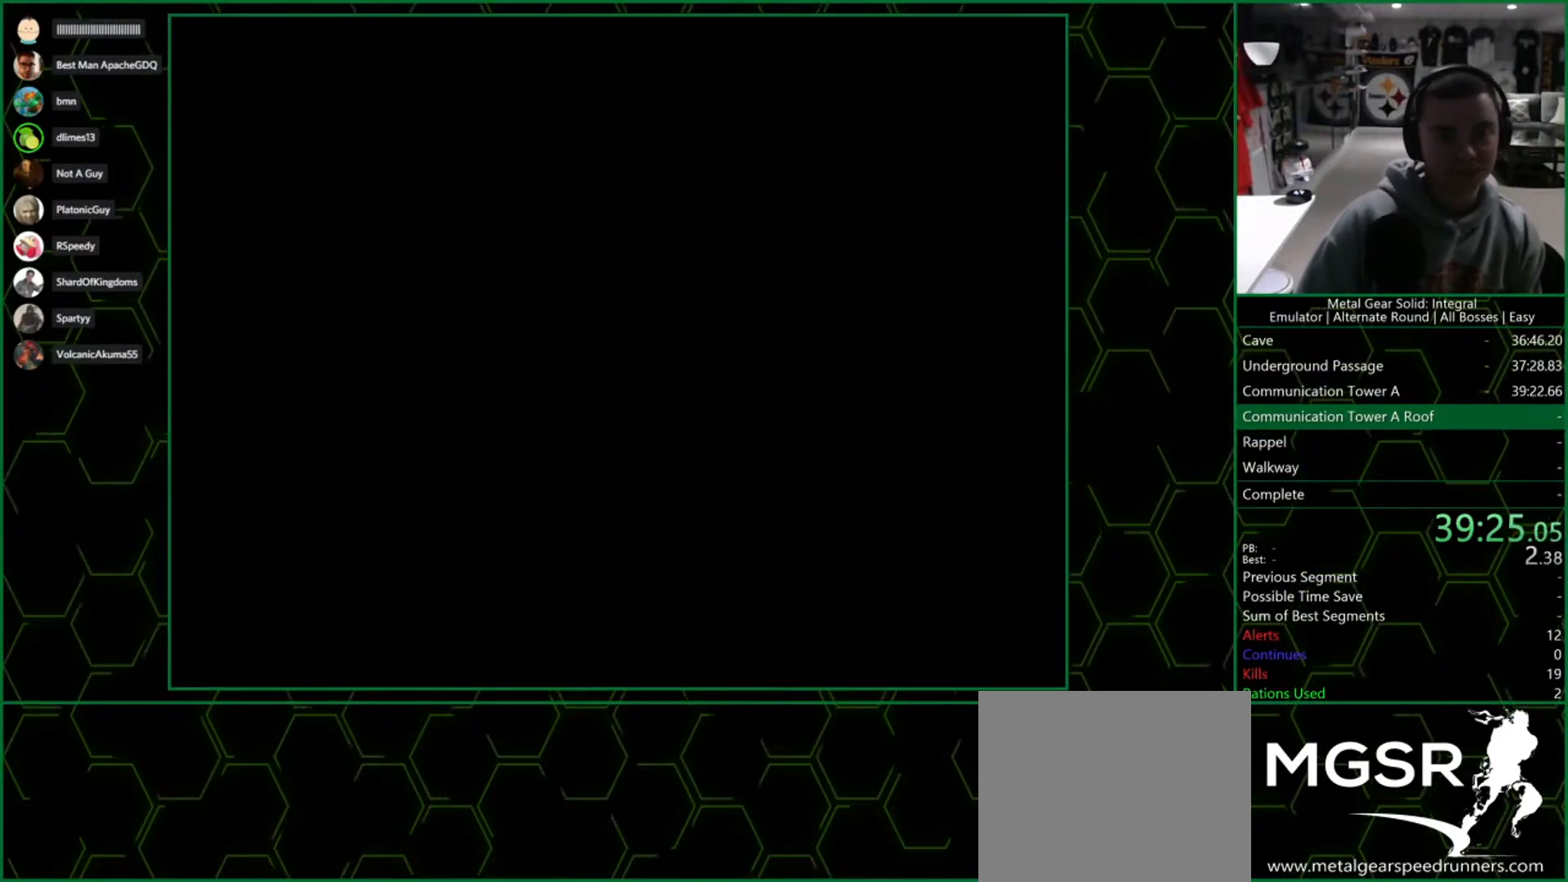
{"buttons": [], "left_stick": "up", "right_stick": "center", "events": [[450, "left_stick", "up"]]}
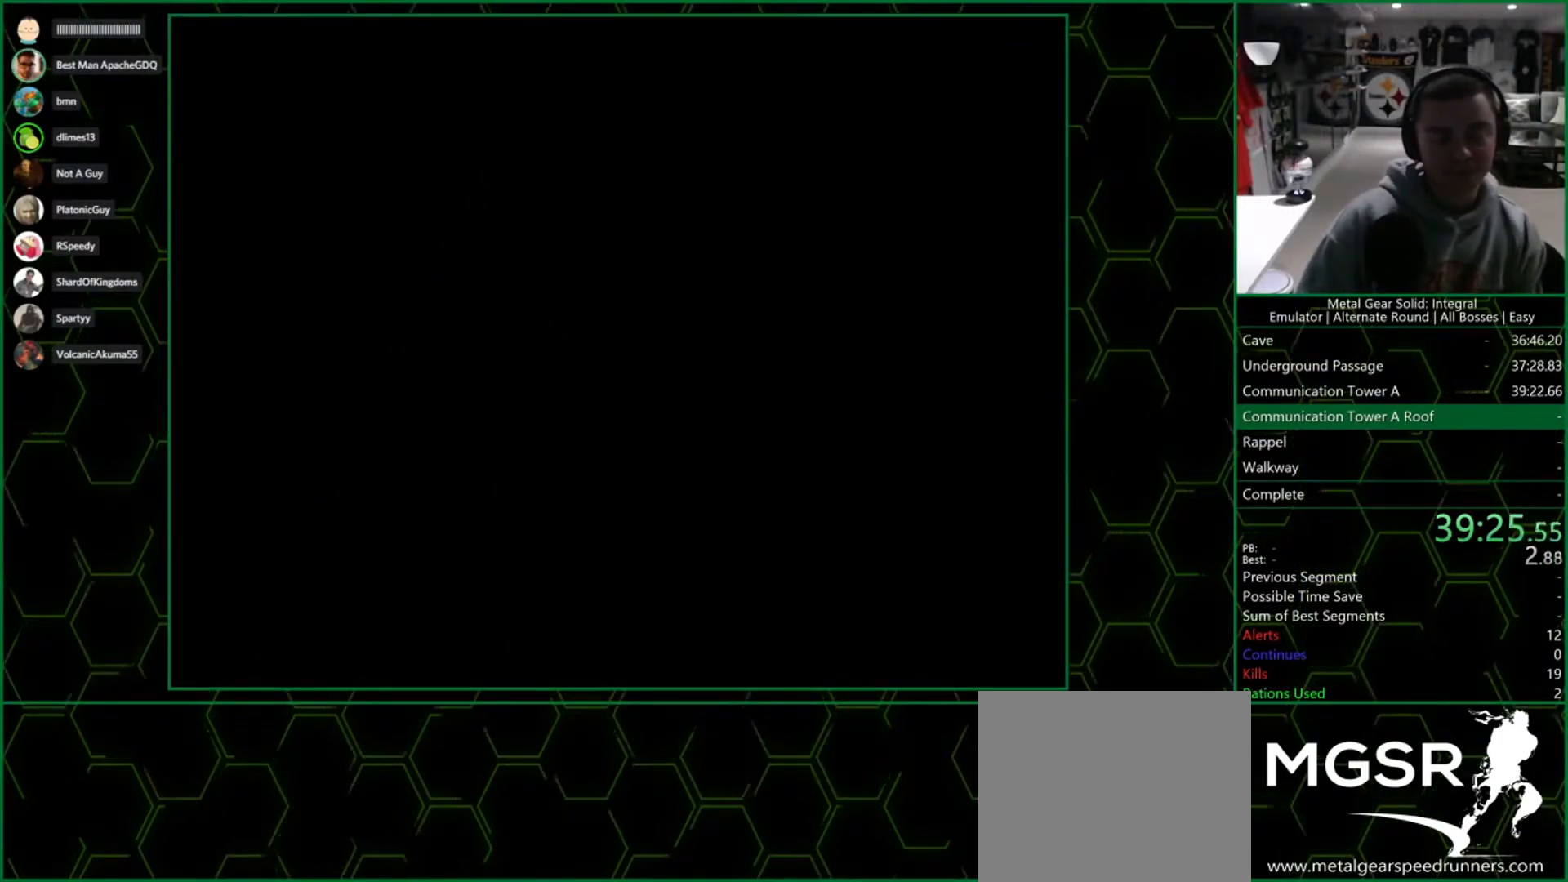
{"buttons": [], "left_stick": "center", "right_stick": "center", "events": [[383, "left_stick", "center"]]}
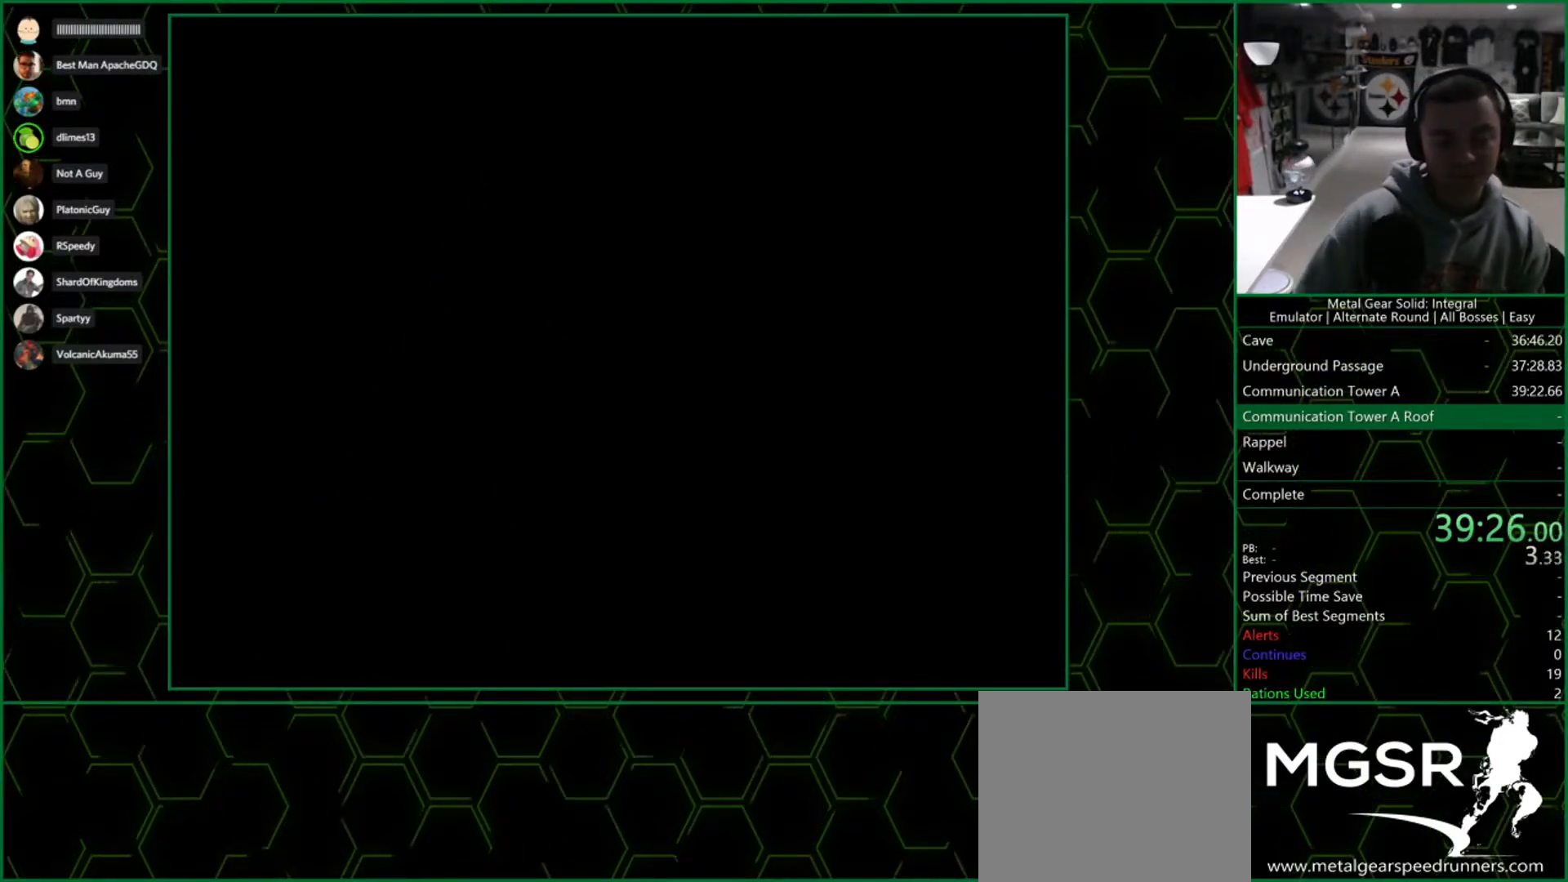
{"buttons": [], "left_stick": "down", "right_stick": "center", "events": [[33, "left_stick", "down"]]}
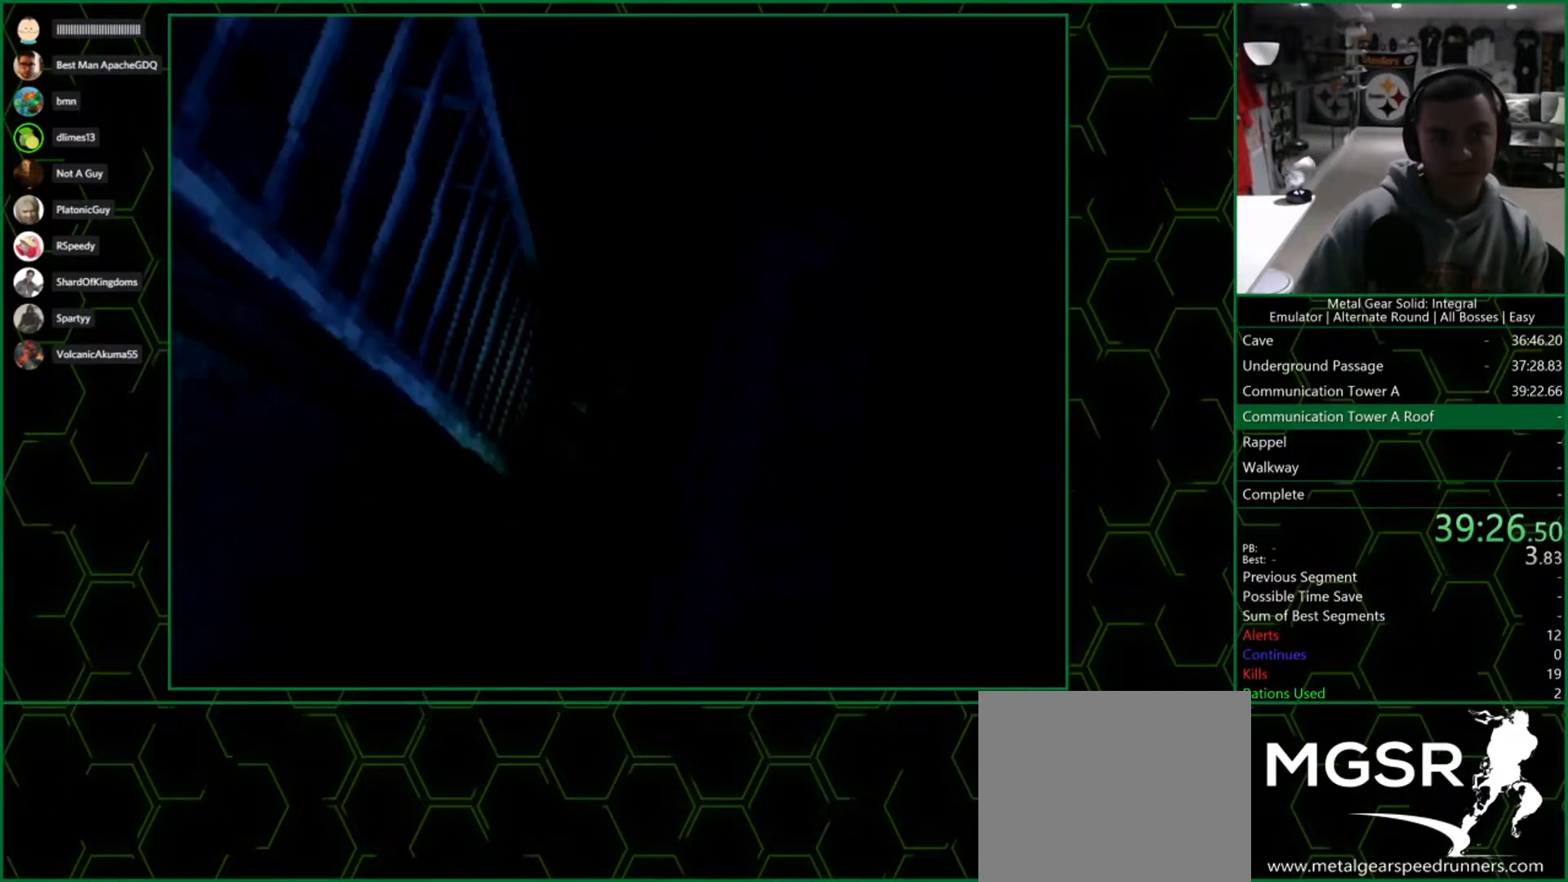
{"buttons": [], "left_stick": "down", "right_stick": "center", "events": []}
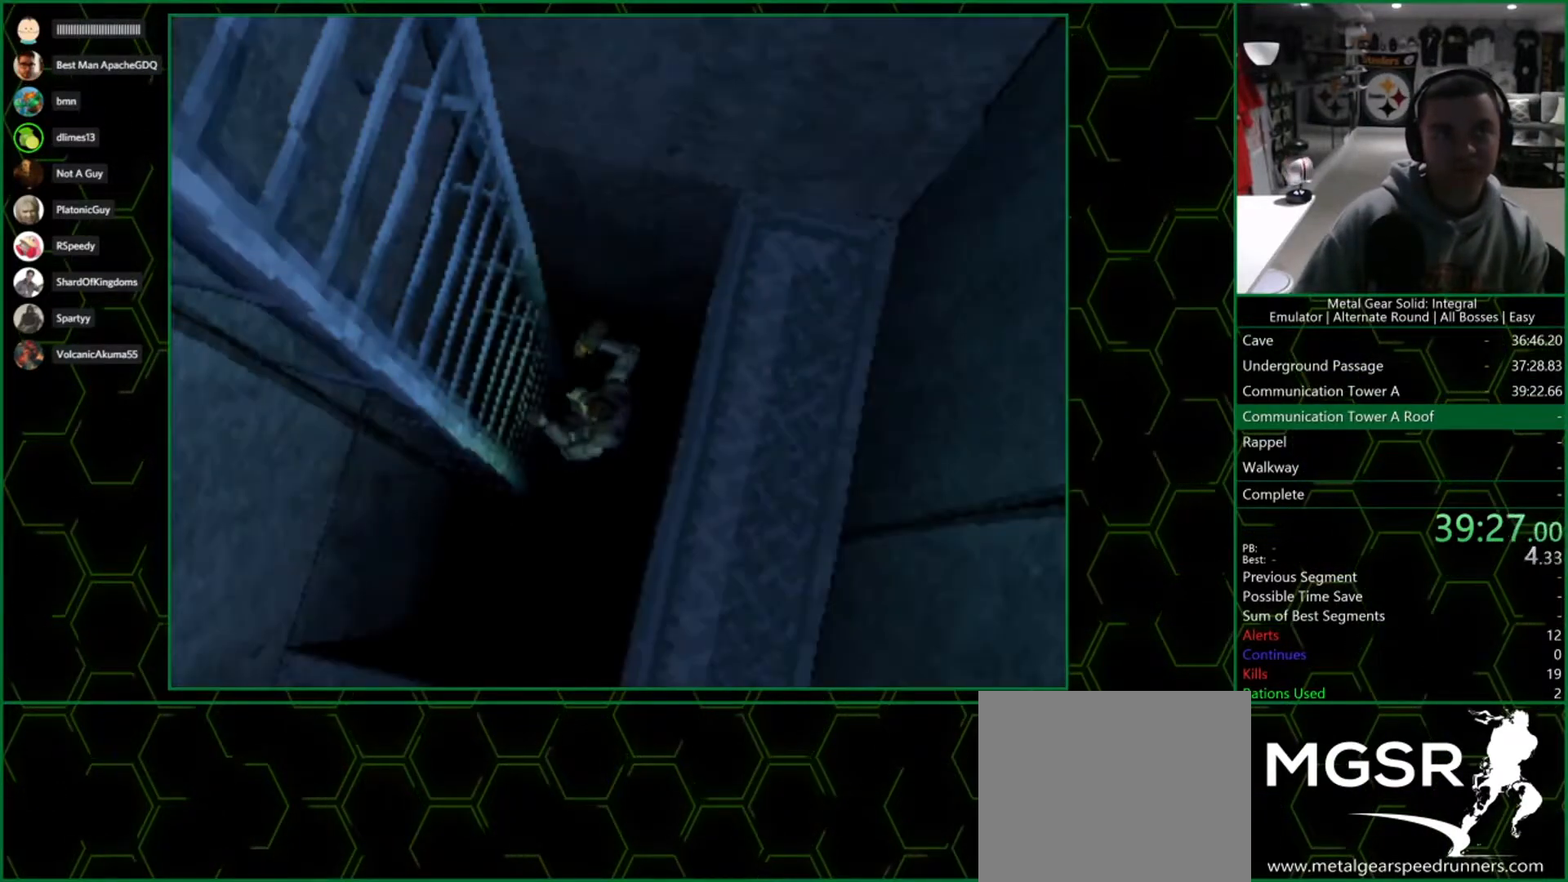
{"buttons": [], "left_stick": "down", "right_stick": "center", "events": []}
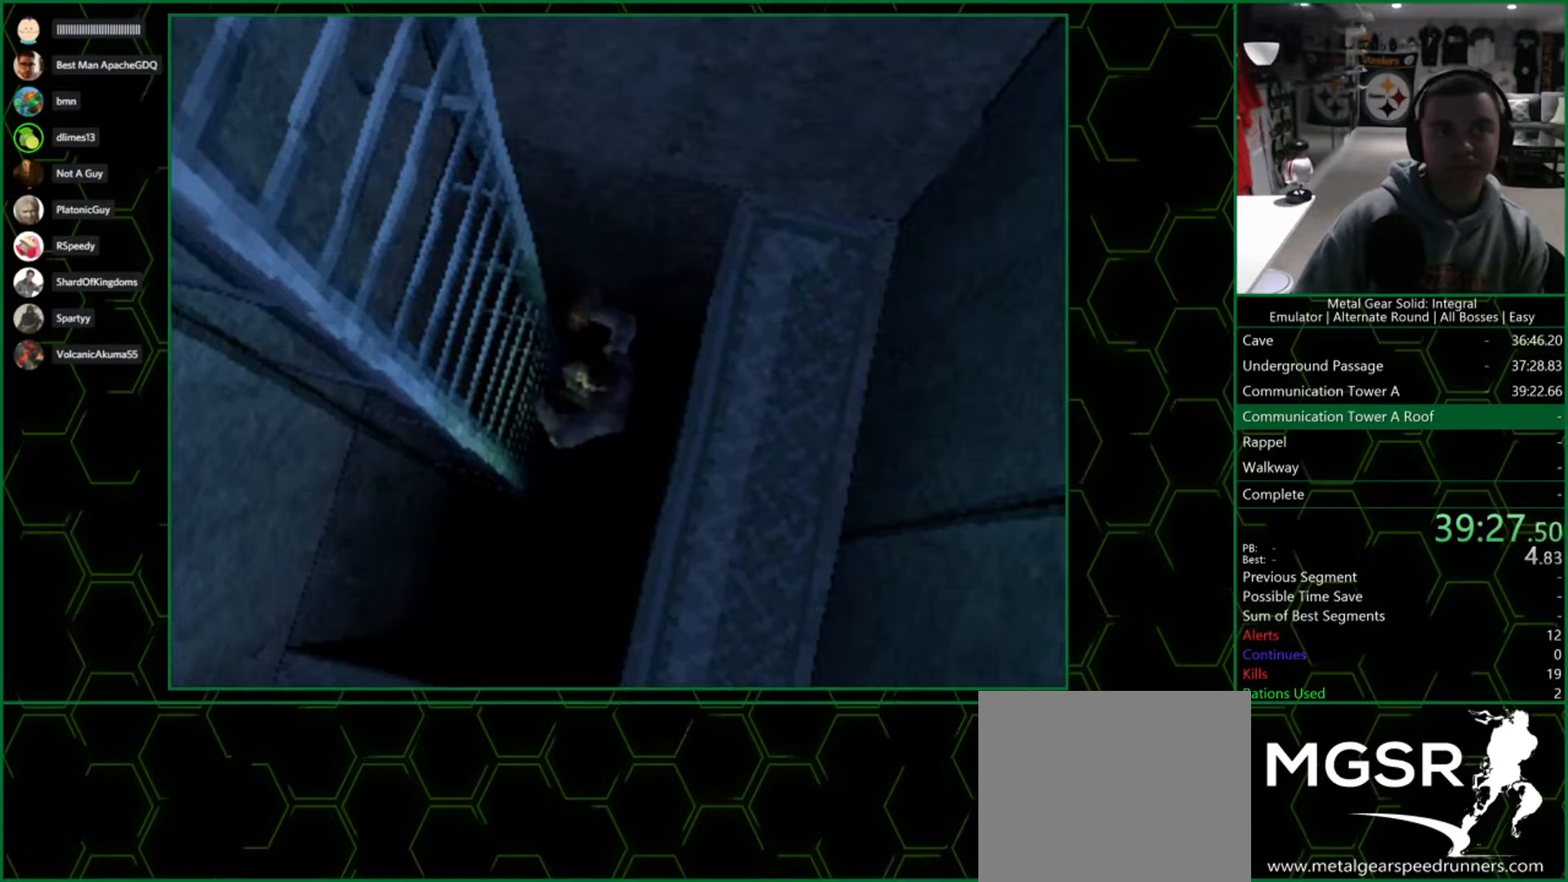
{"buttons": [], "left_stick": "down", "right_stick": "center", "events": []}
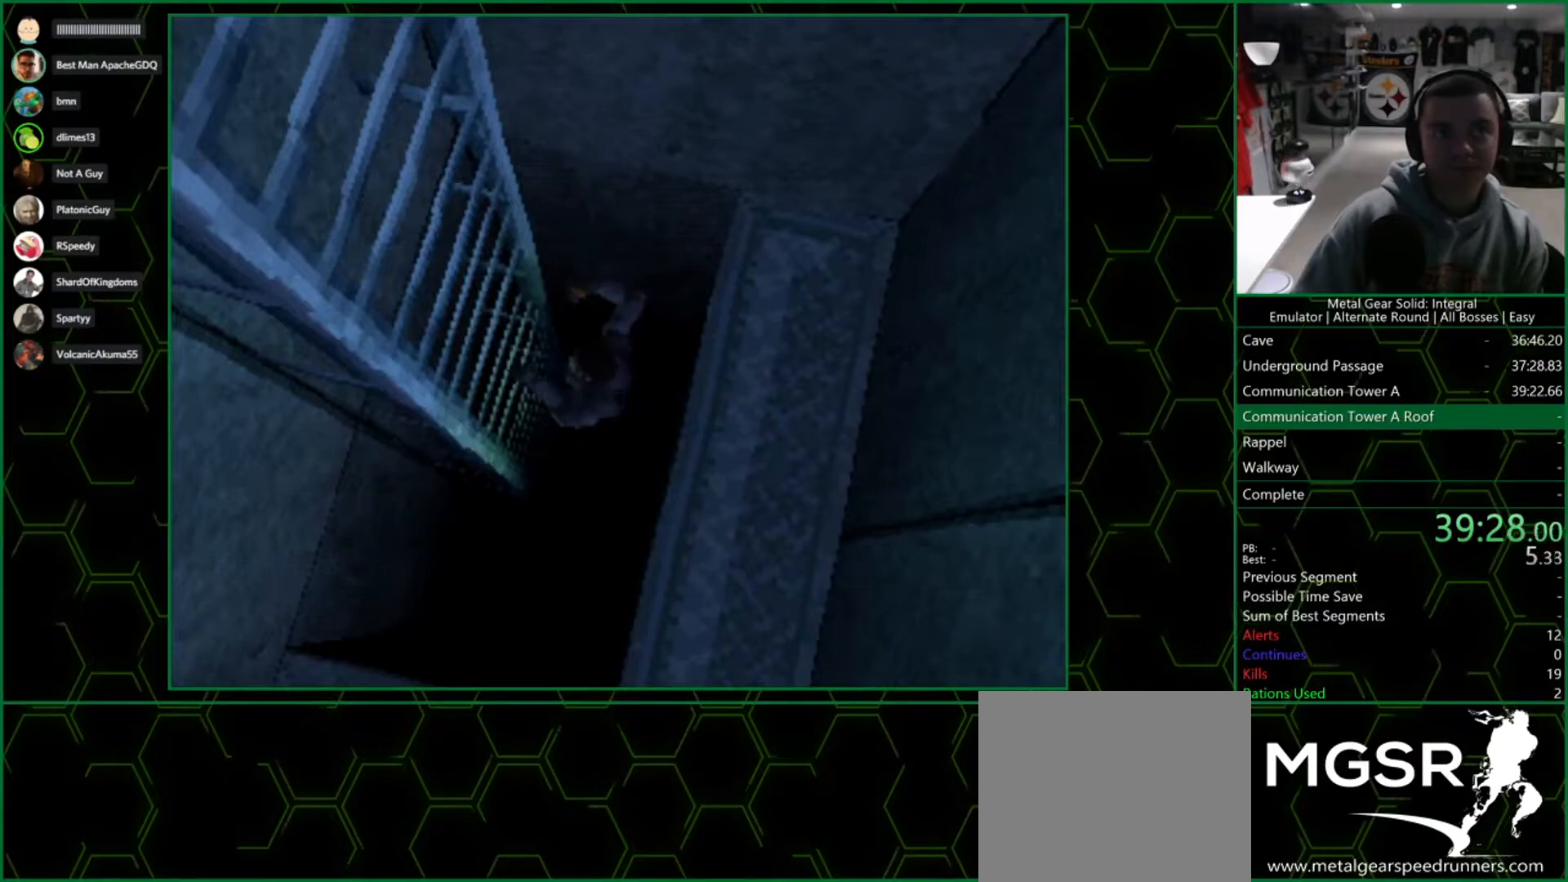
{"buttons": [], "left_stick": "down", "right_stick": "center", "events": []}
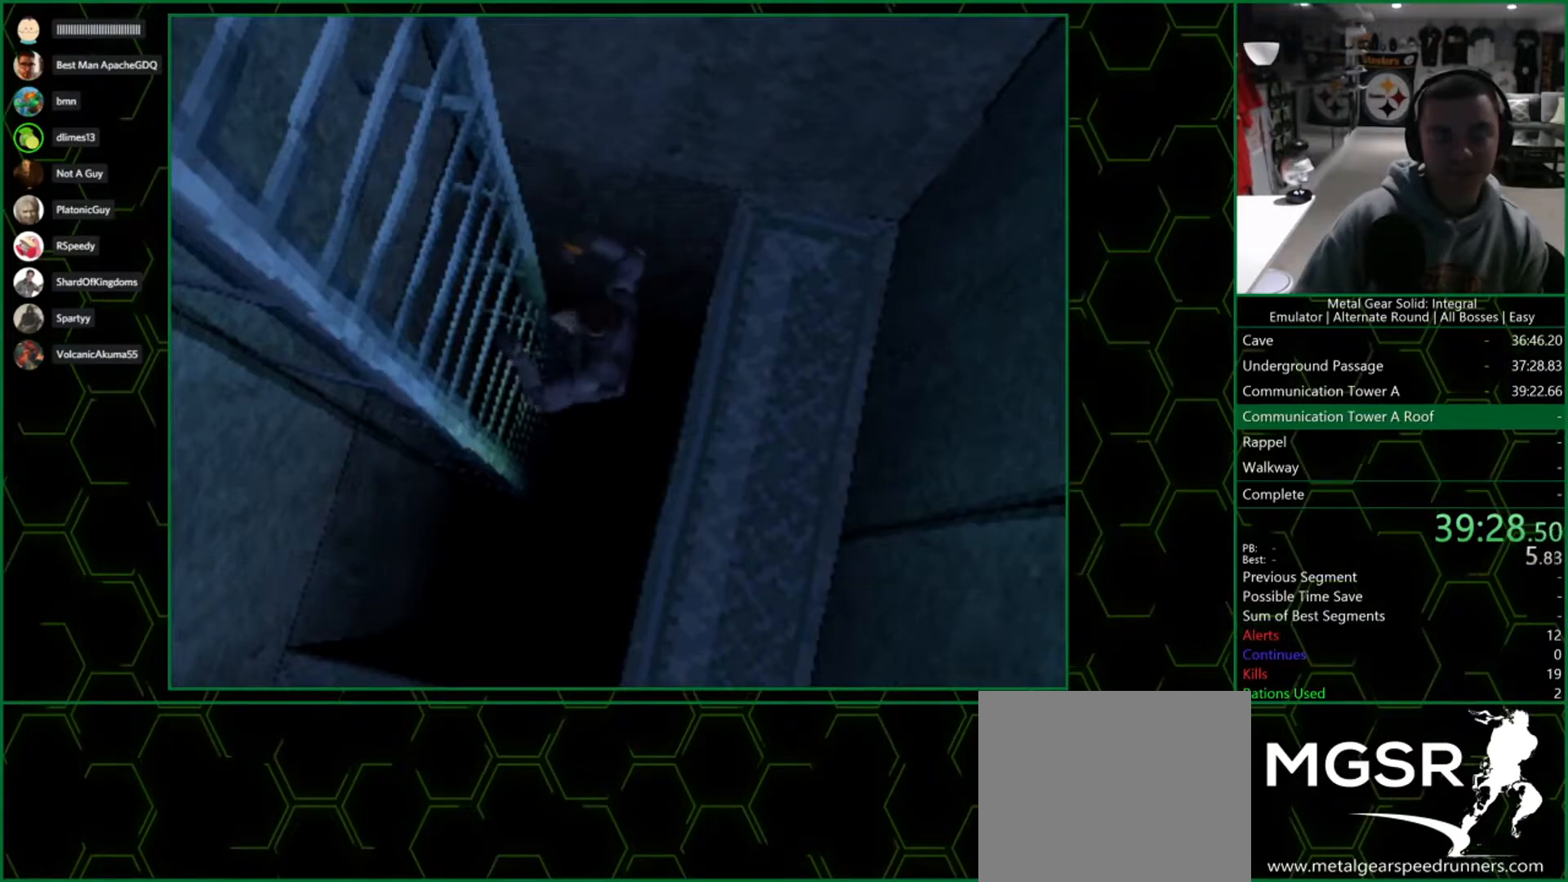
{"buttons": [], "left_stick": "down", "right_stick": "center", "events": []}
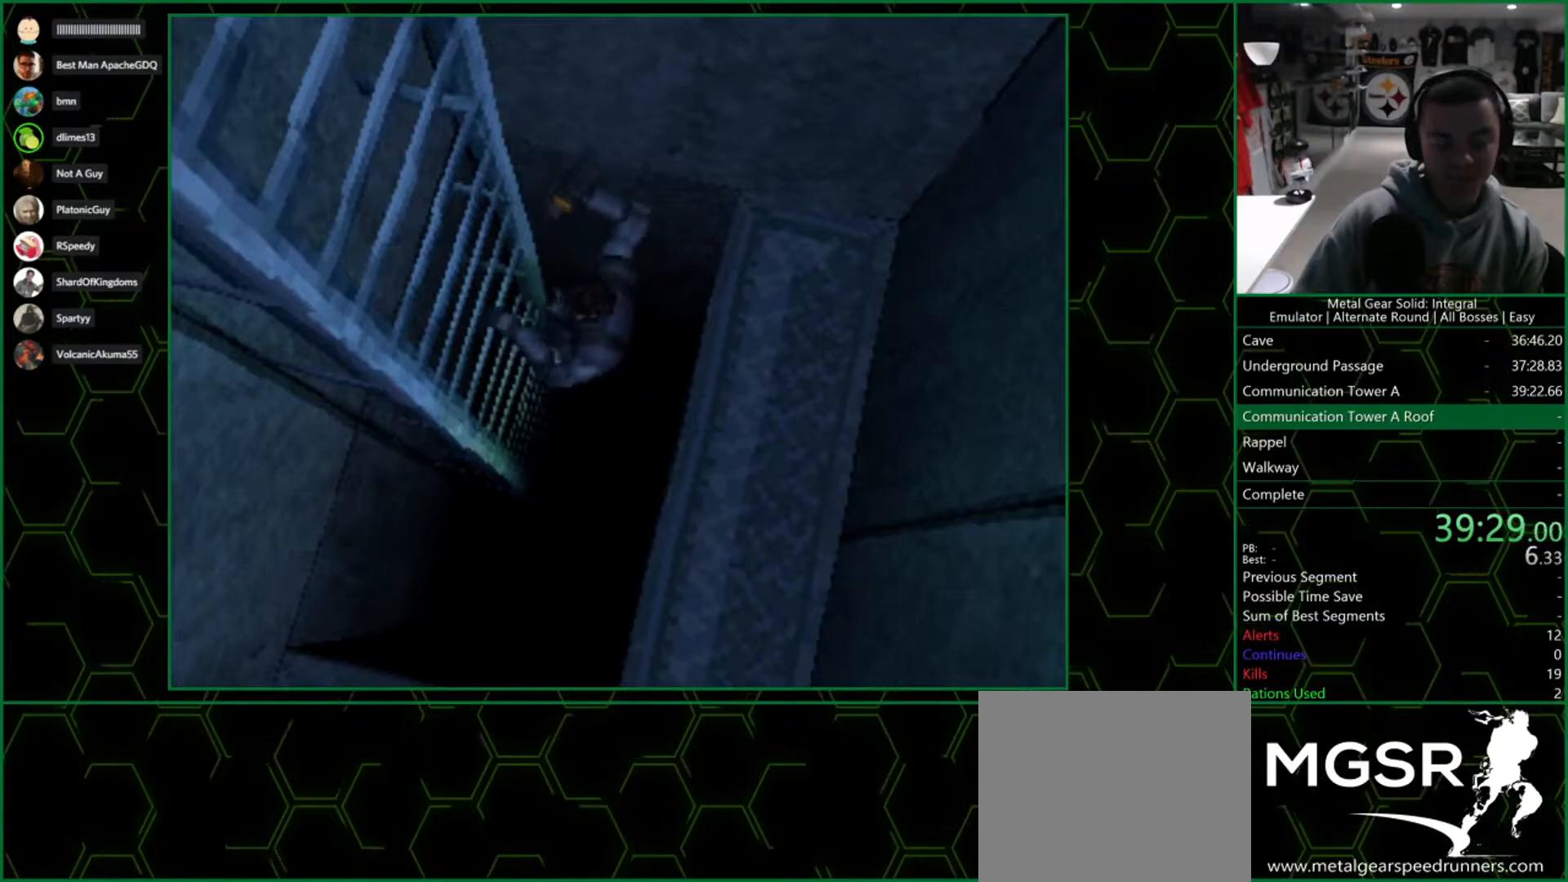
{"buttons": [], "left_stick": "down", "right_stick": "center", "events": []}
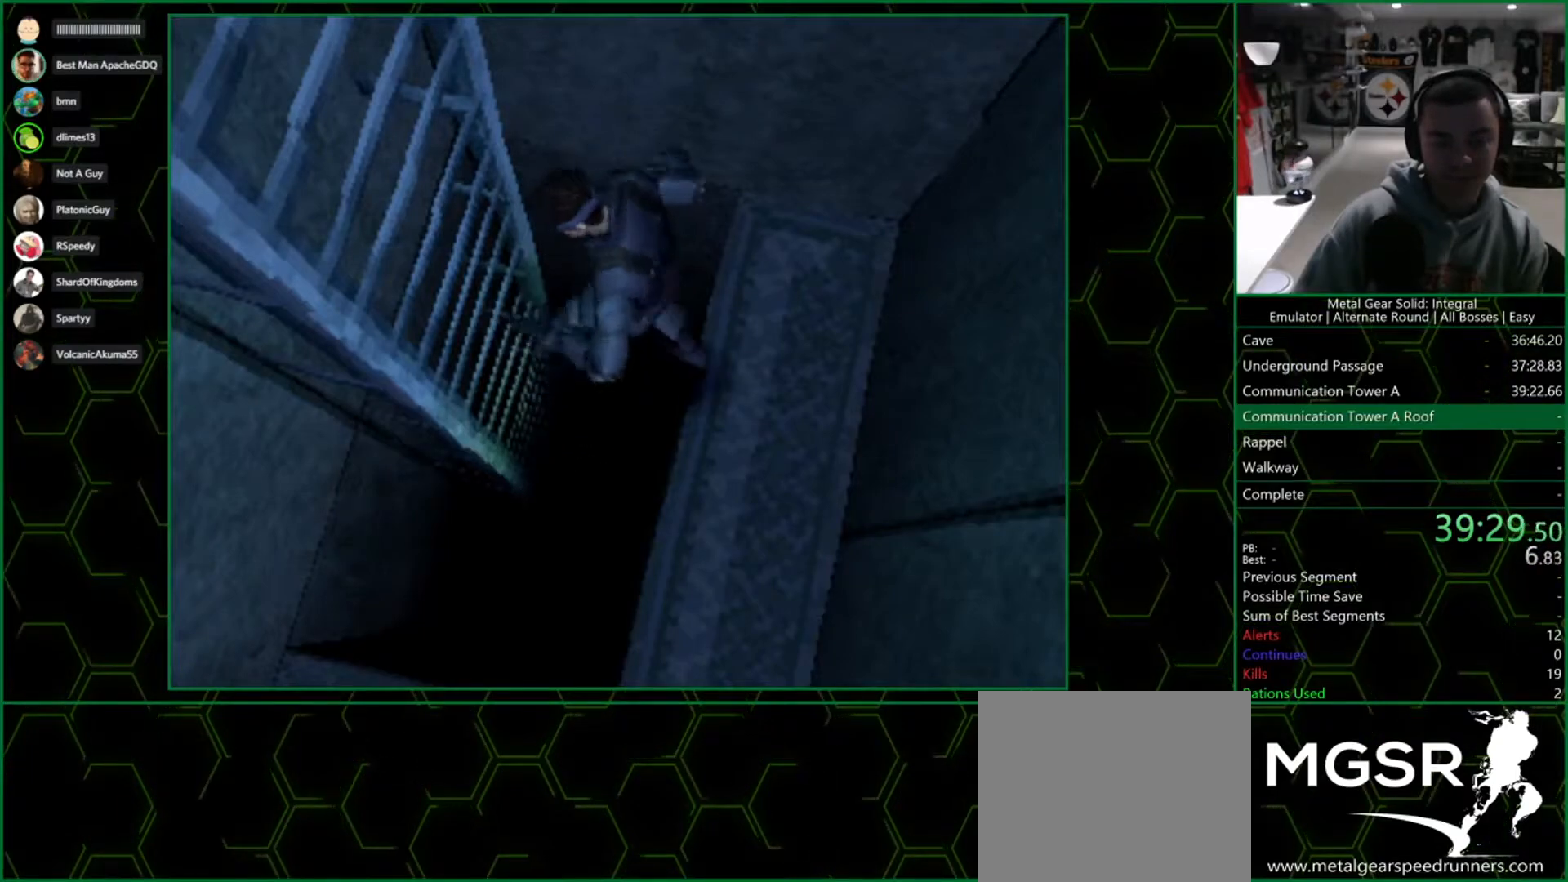
{"buttons": [], "left_stick": "down", "right_stick": "center", "events": []}
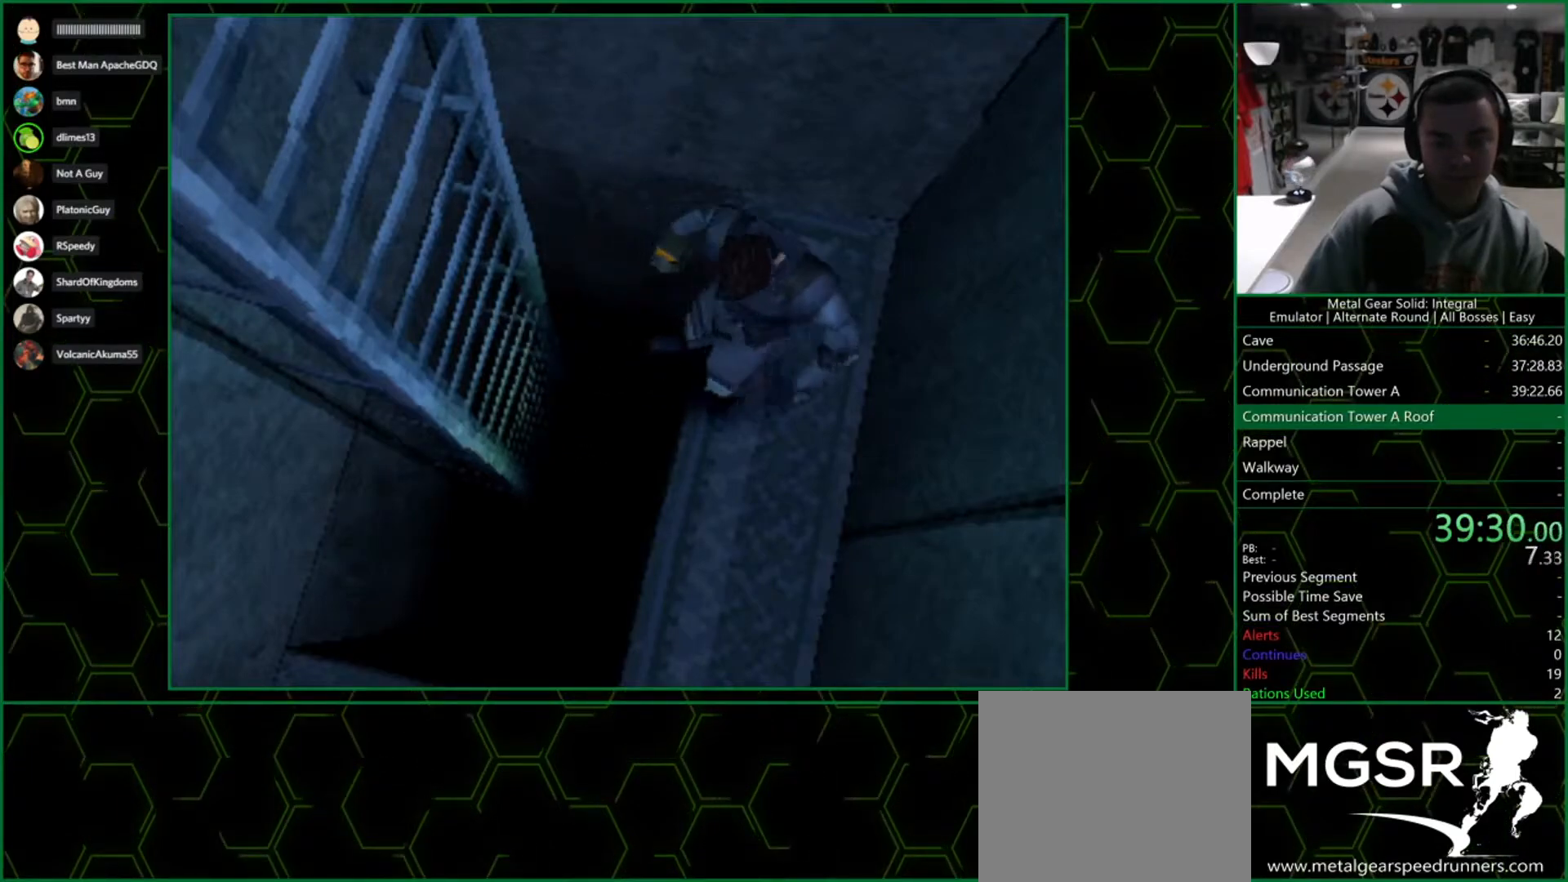
{"buttons": [], "left_stick": "down", "right_stick": "center", "events": []}
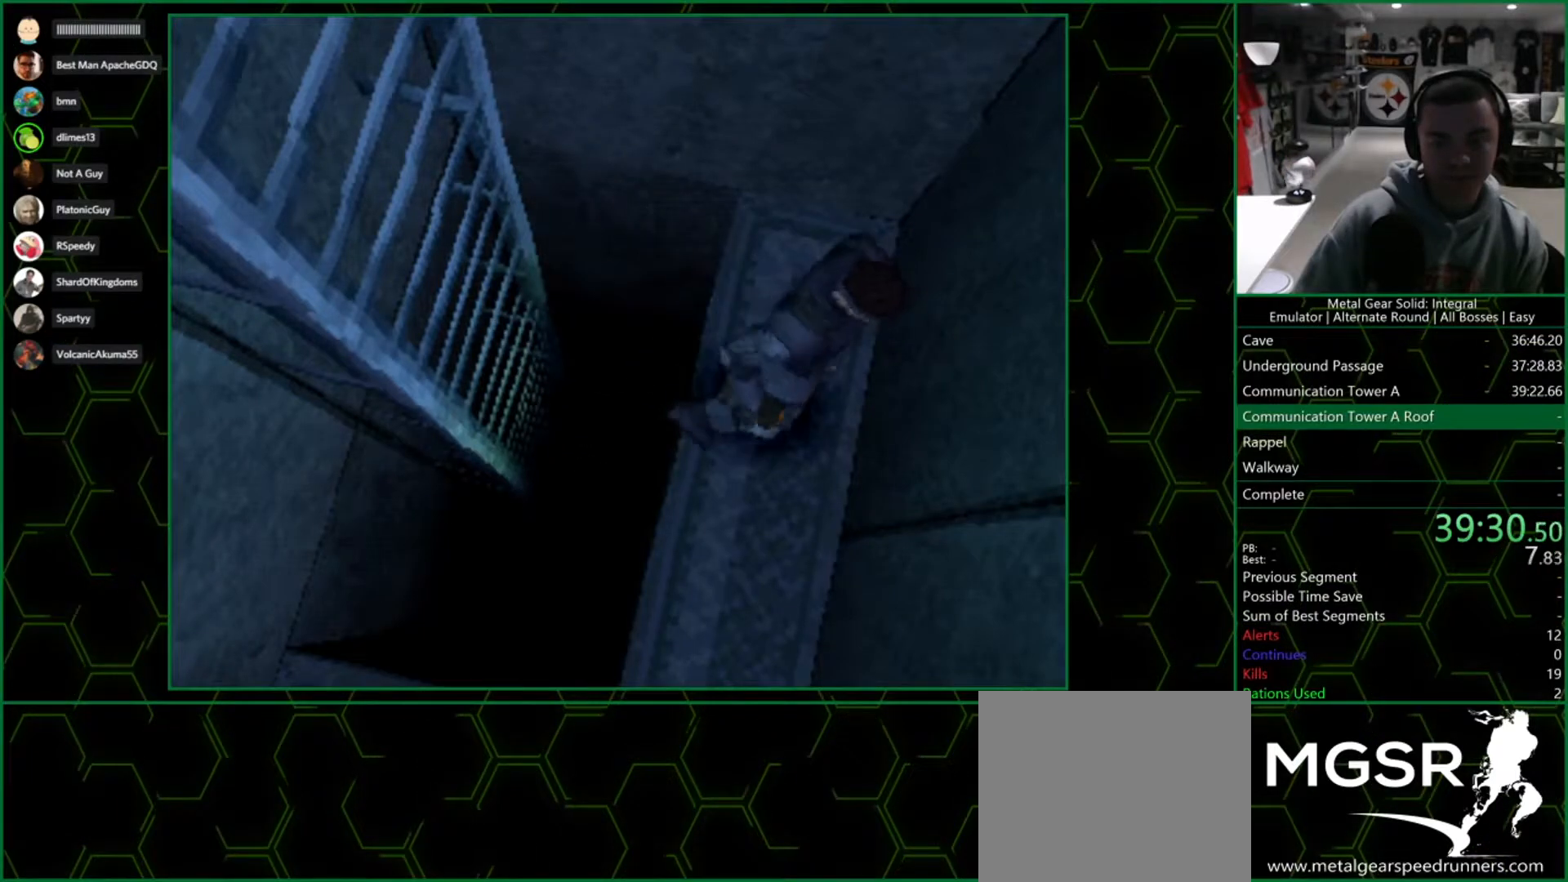
{"buttons": [], "left_stick": "down", "right_stick": "center", "events": []}
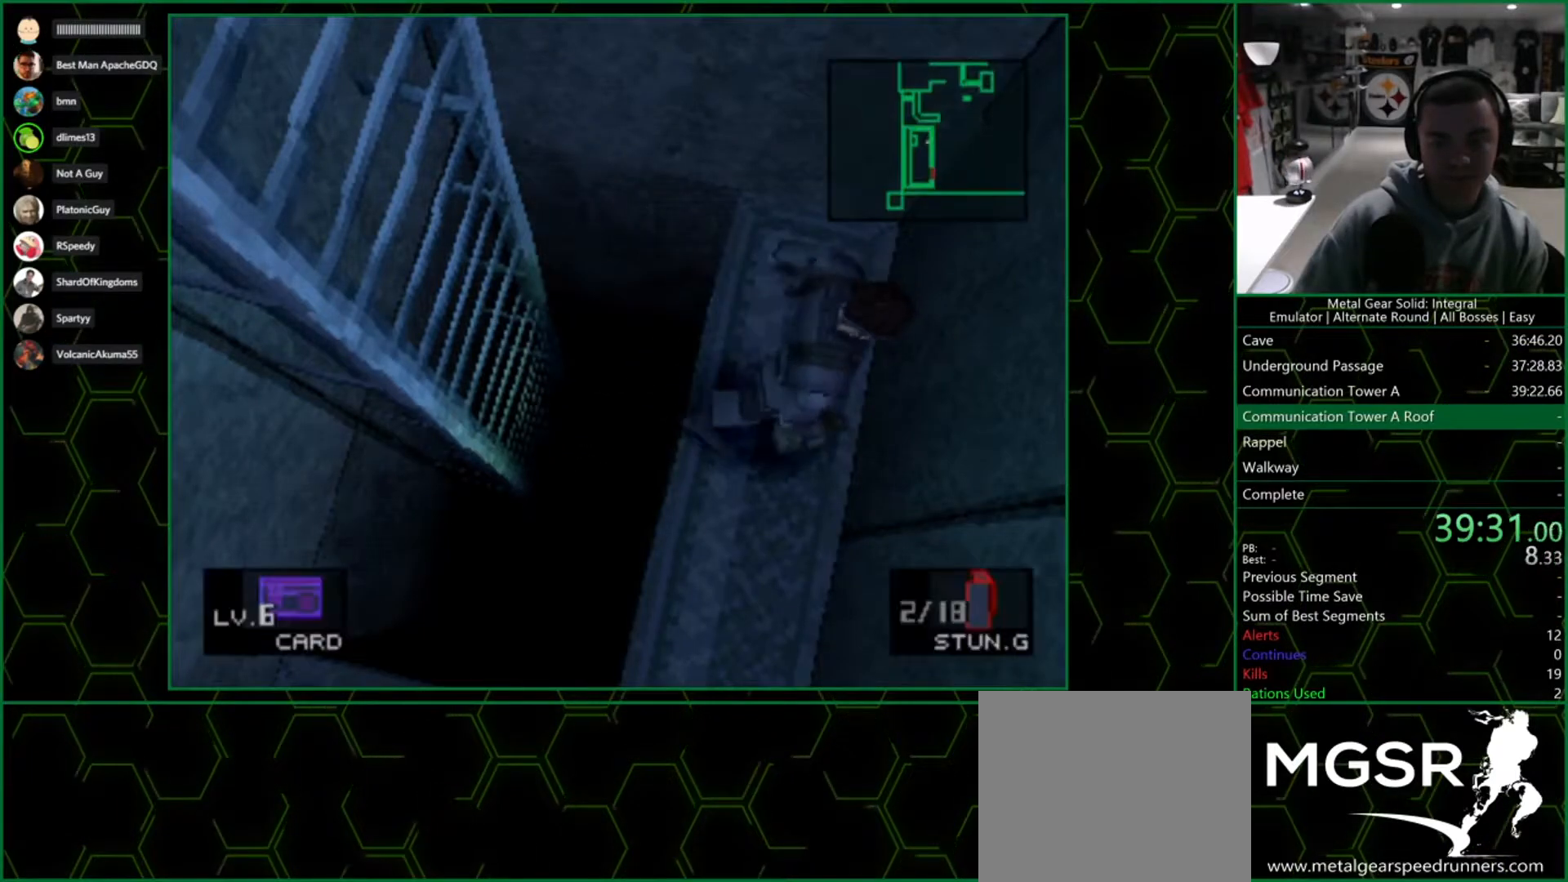
{"buttons": [], "left_stick": "down", "right_stick": "center", "events": []}
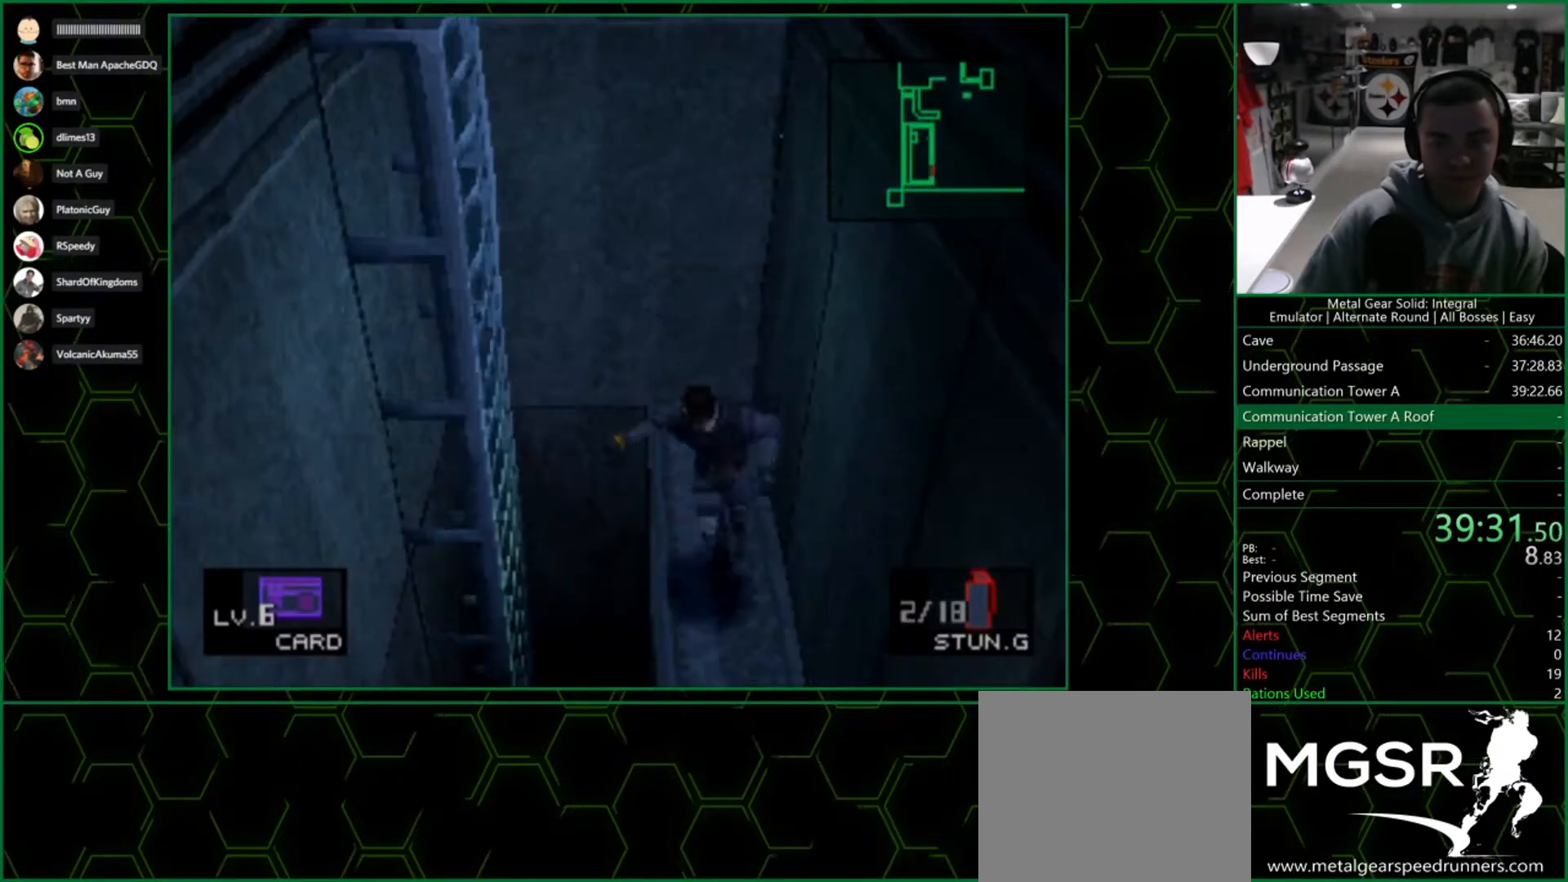
{"buttons": [], "left_stick": "down", "right_stick": "center", "events": []}
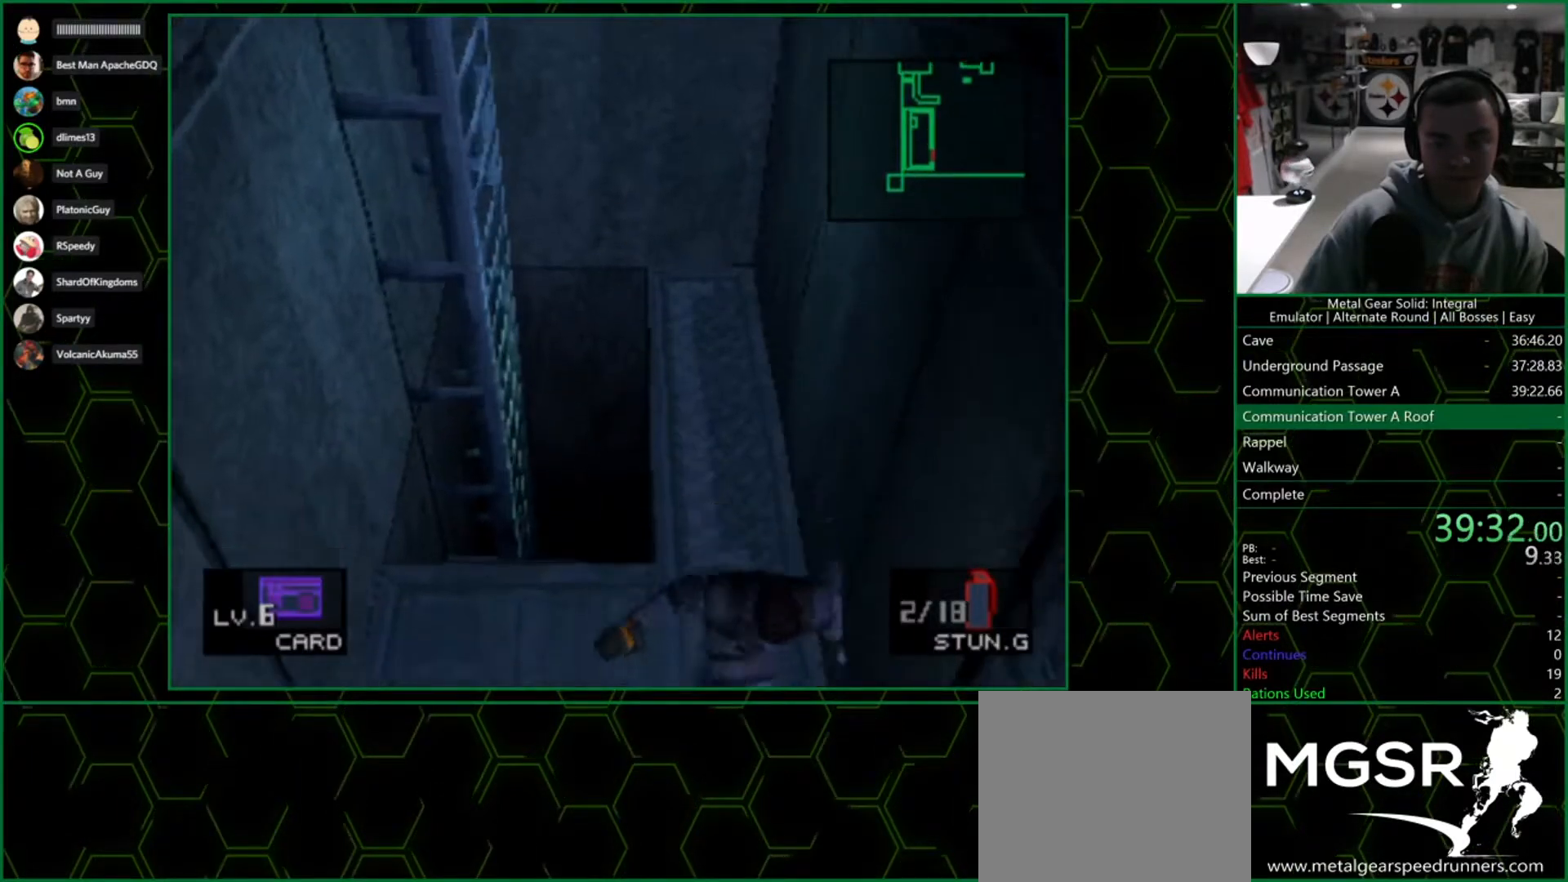
{"buttons": ["L2", "DPAD_LEFT"], "left_stick": "center", "right_stick": "center", "events": [[67, "left_stick", "right"], [267, "L2", "down"], [283, "left_stick", "center"], [417, "DPAD_LEFT", "down"]]}
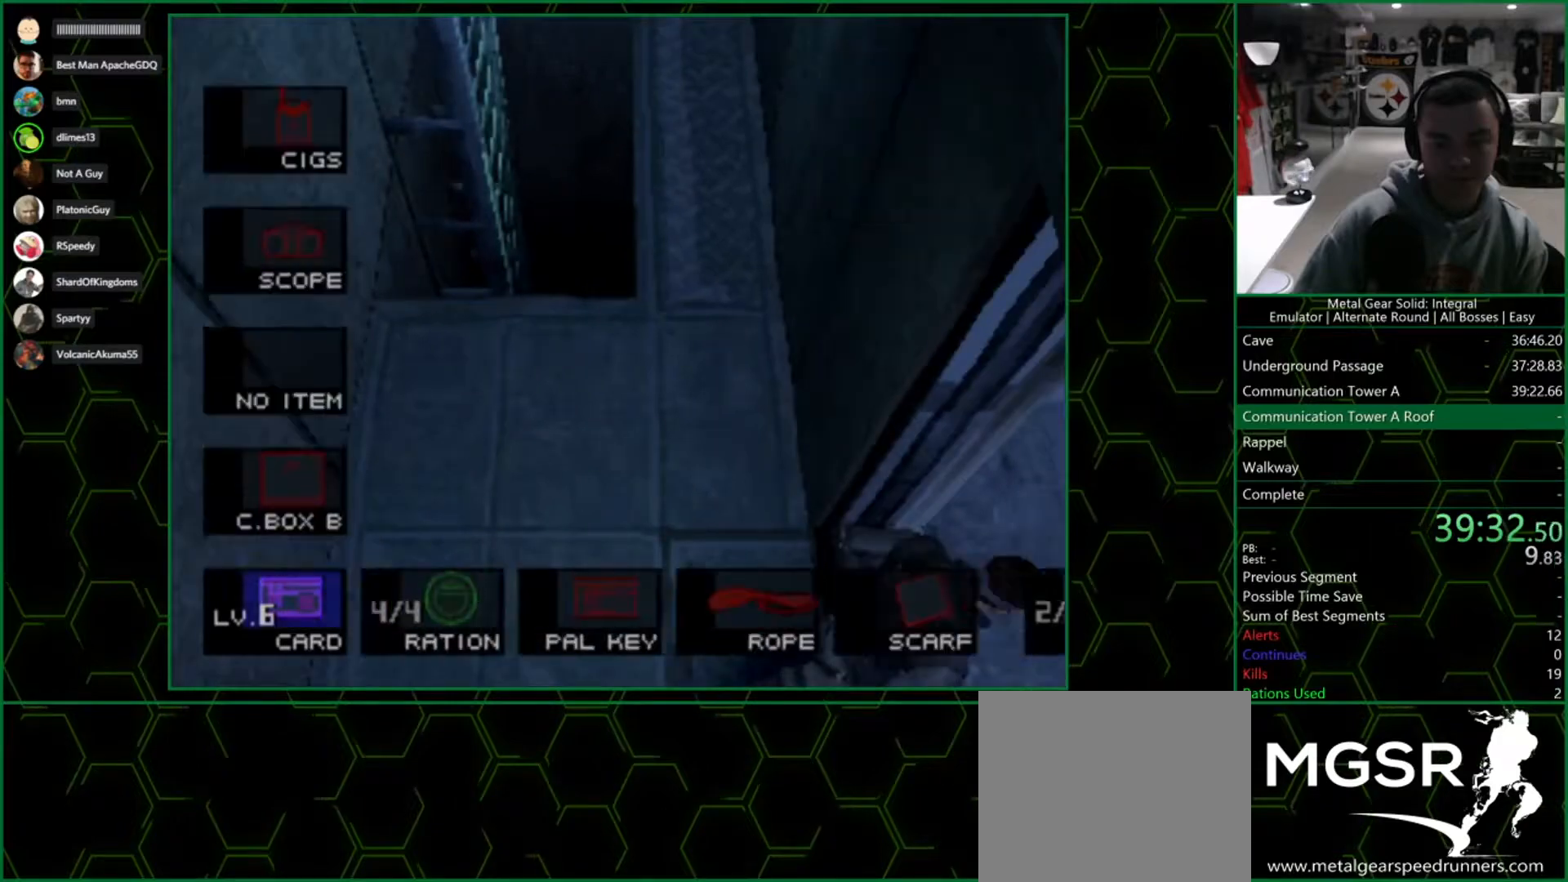
{"buttons": [], "left_stick": "center", "right_stick": "center", "events": [[67, "DPAD_LEFT", "up"], [150, "DPAD_LEFT", "down"], [250, "DPAD_LEFT", "up"], [333, "DPAD_LEFT", "down"], [417, "DPAD_LEFT", "up"], [483, "L2", "up"]]}
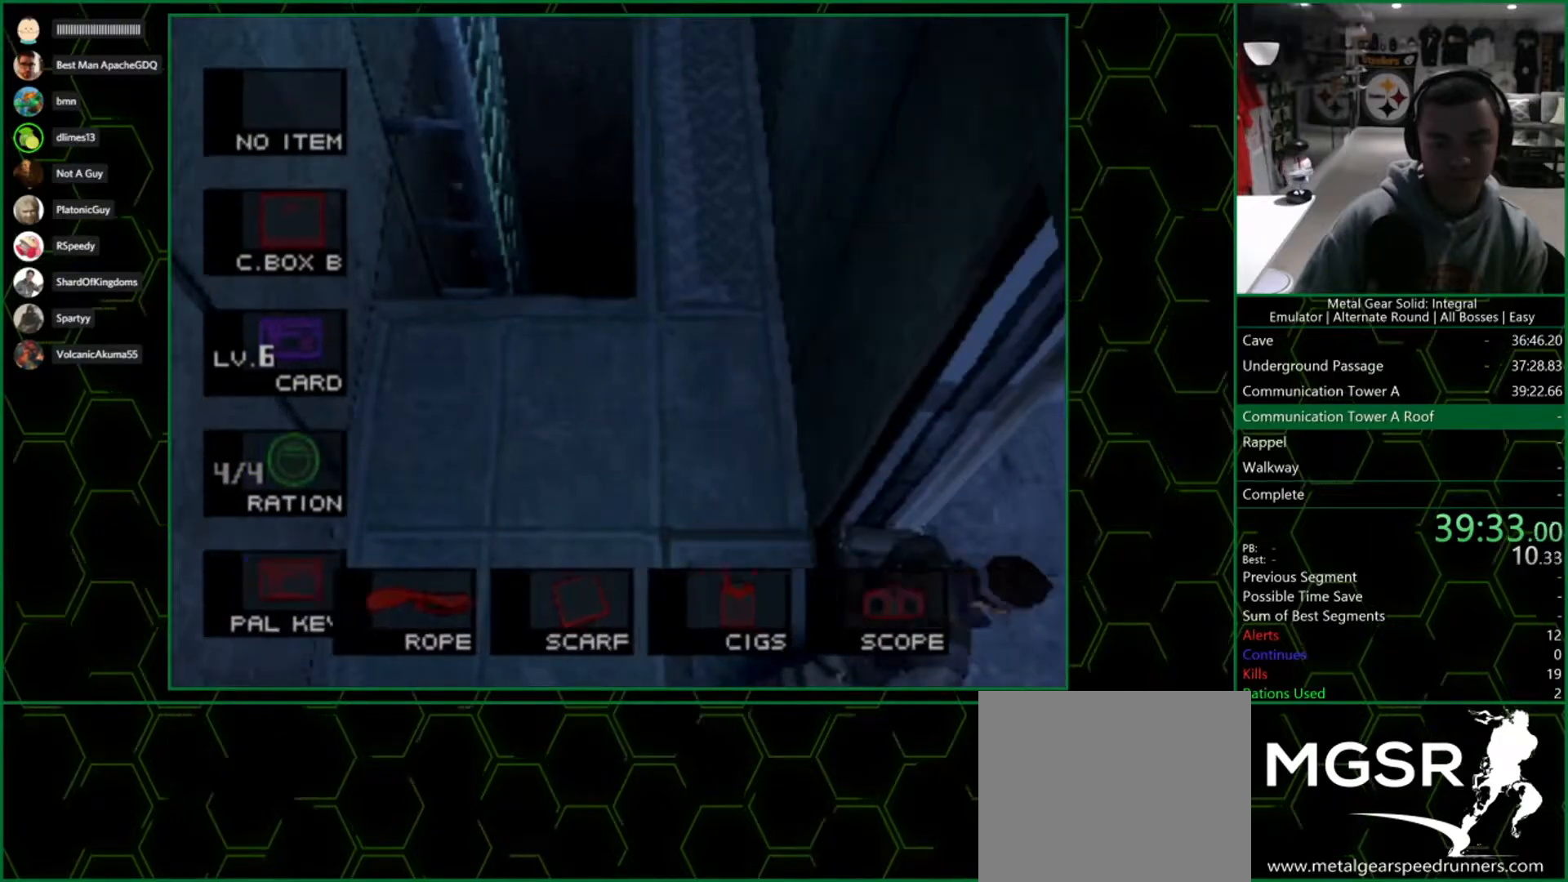
{"buttons": ["CROSS"], "left_stick": "up", "right_stick": "center", "events": [[83, "left_stick", "up-right"], [200, "left_stick", "up"], [450, "CROSS", "down"]]}
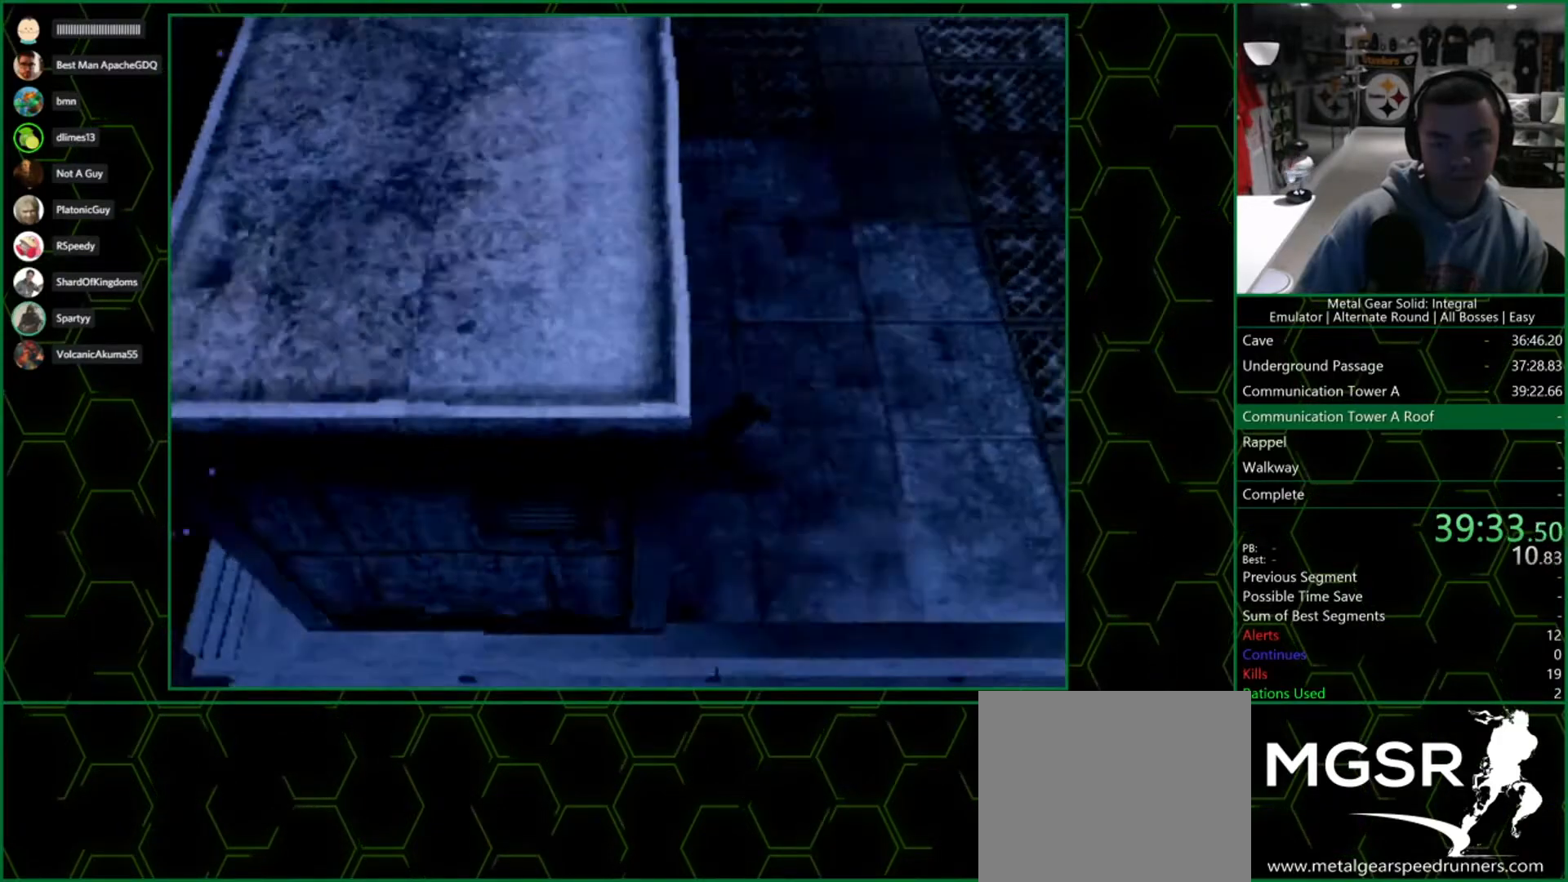
{"buttons": ["CROSS"], "left_stick": "center", "right_stick": "center", "events": [[33, "left_stick", "center"]]}
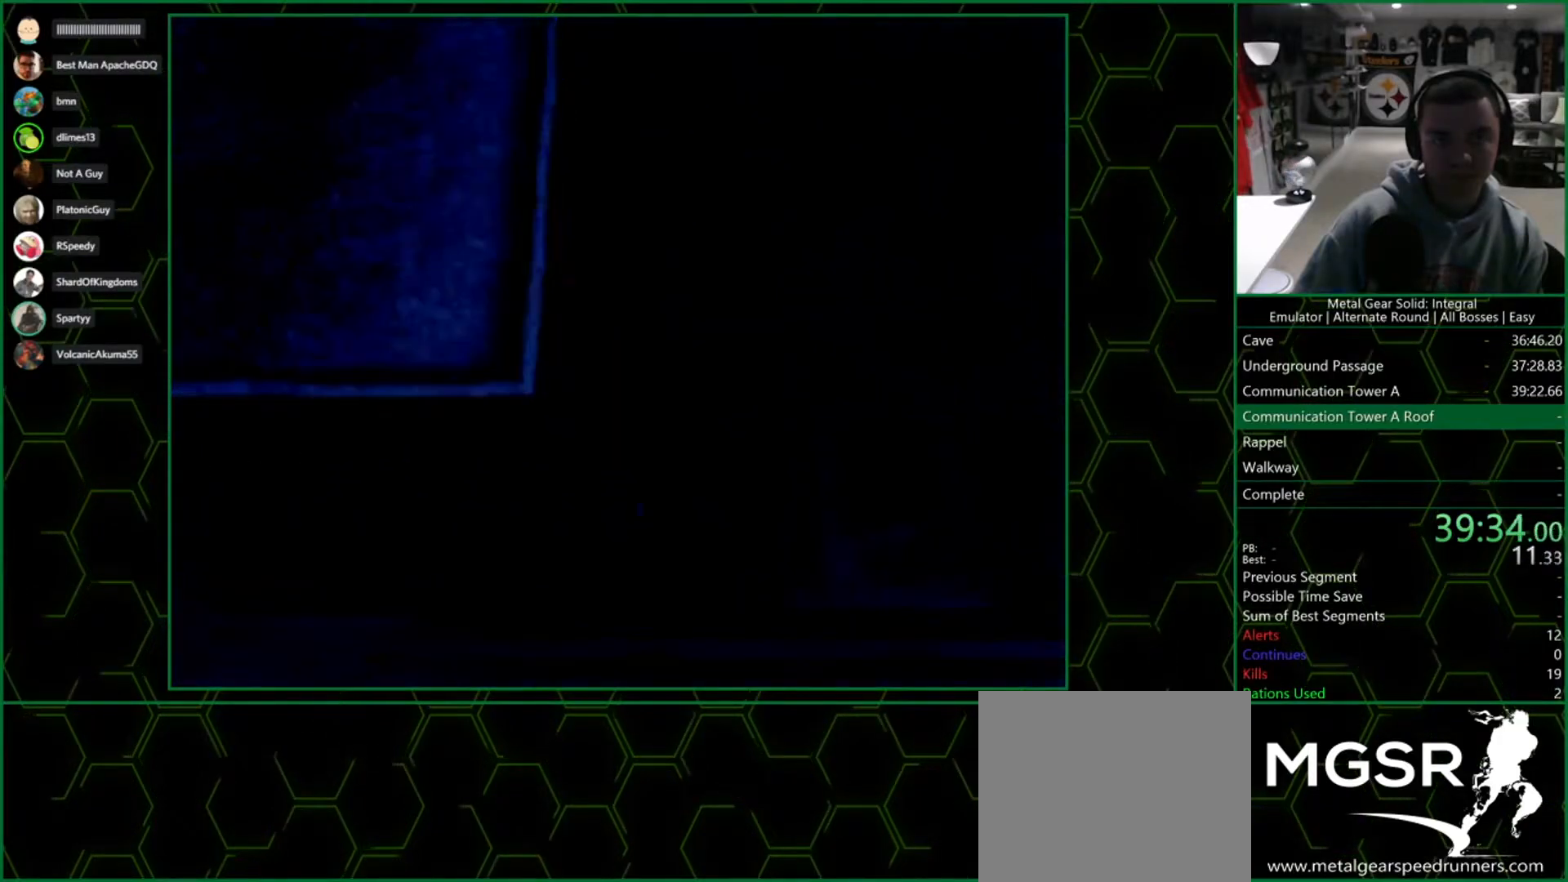
{"buttons": ["CROSS"], "left_stick": "center", "right_stick": "center", "events": []}
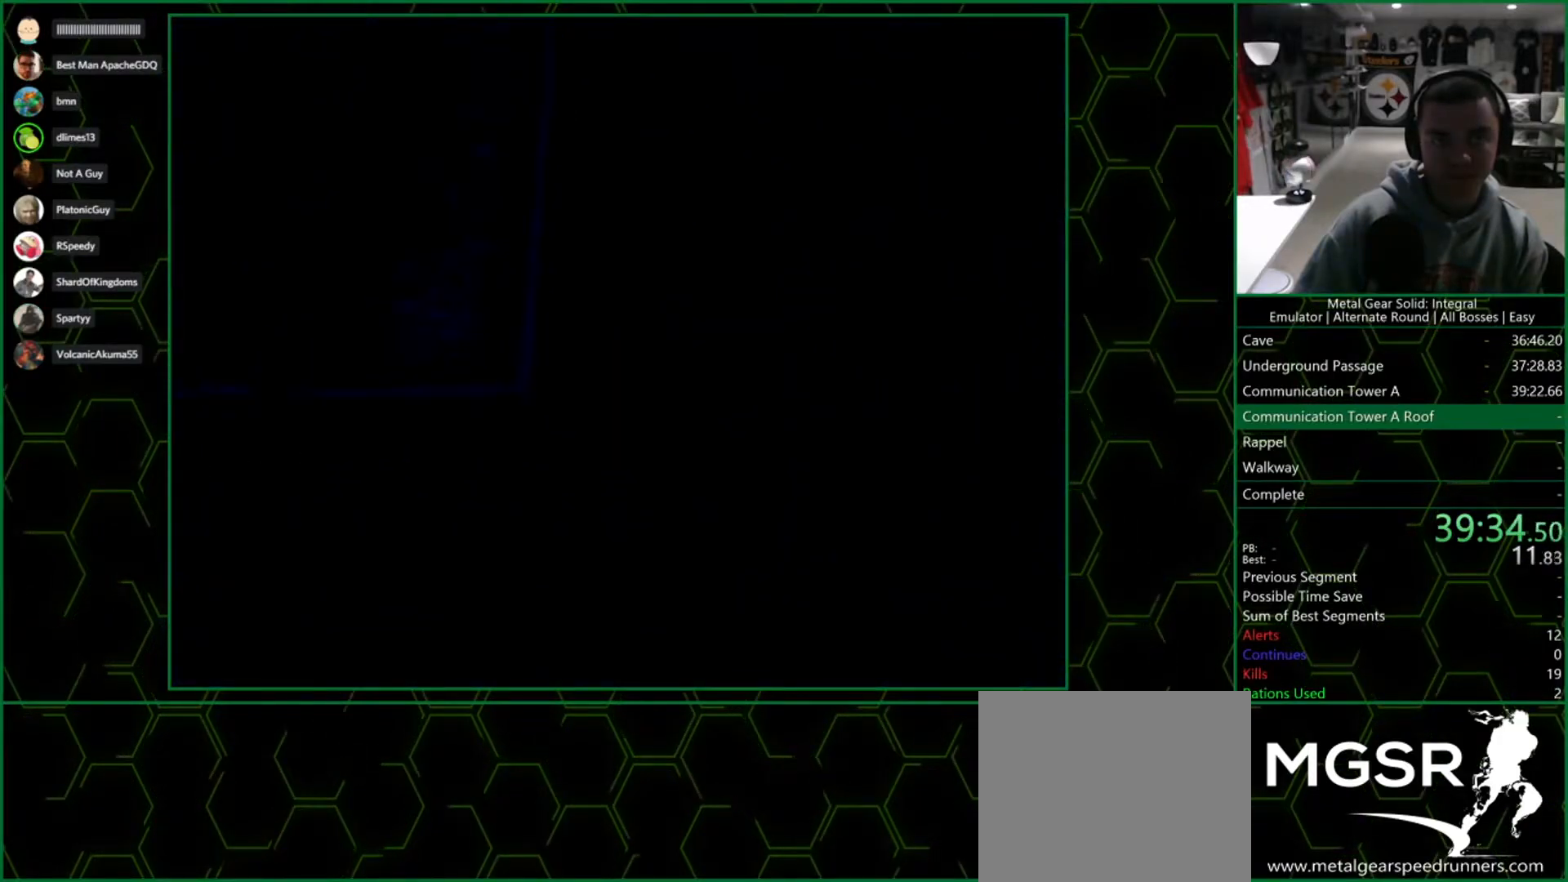
{"buttons": [], "left_stick": "center", "right_stick": "center"}
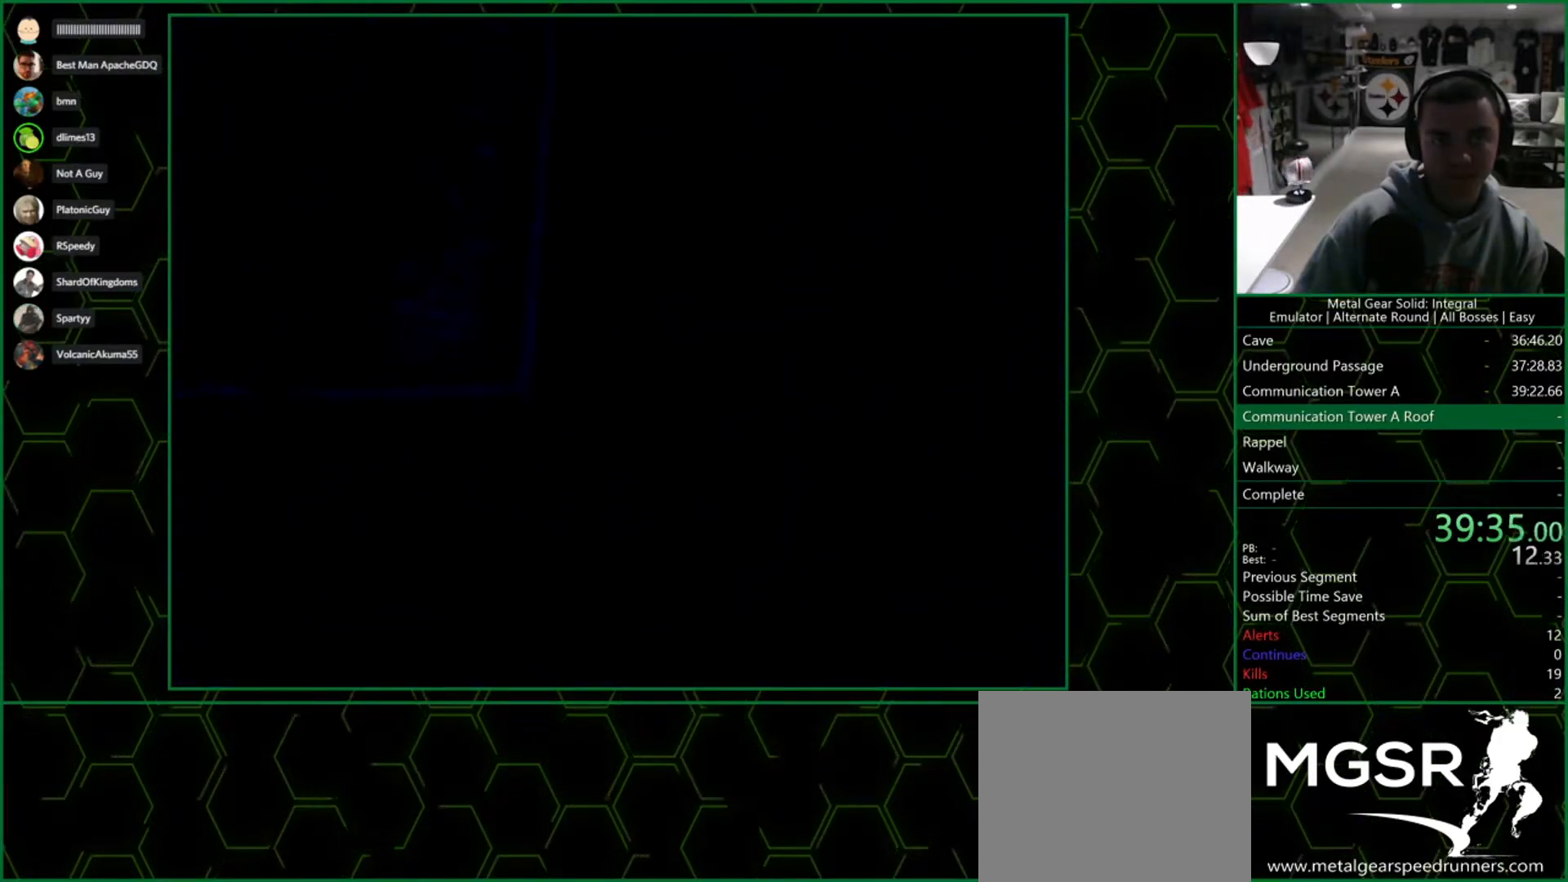
{"buttons": [], "left_stick": "up", "right_stick": "center"}